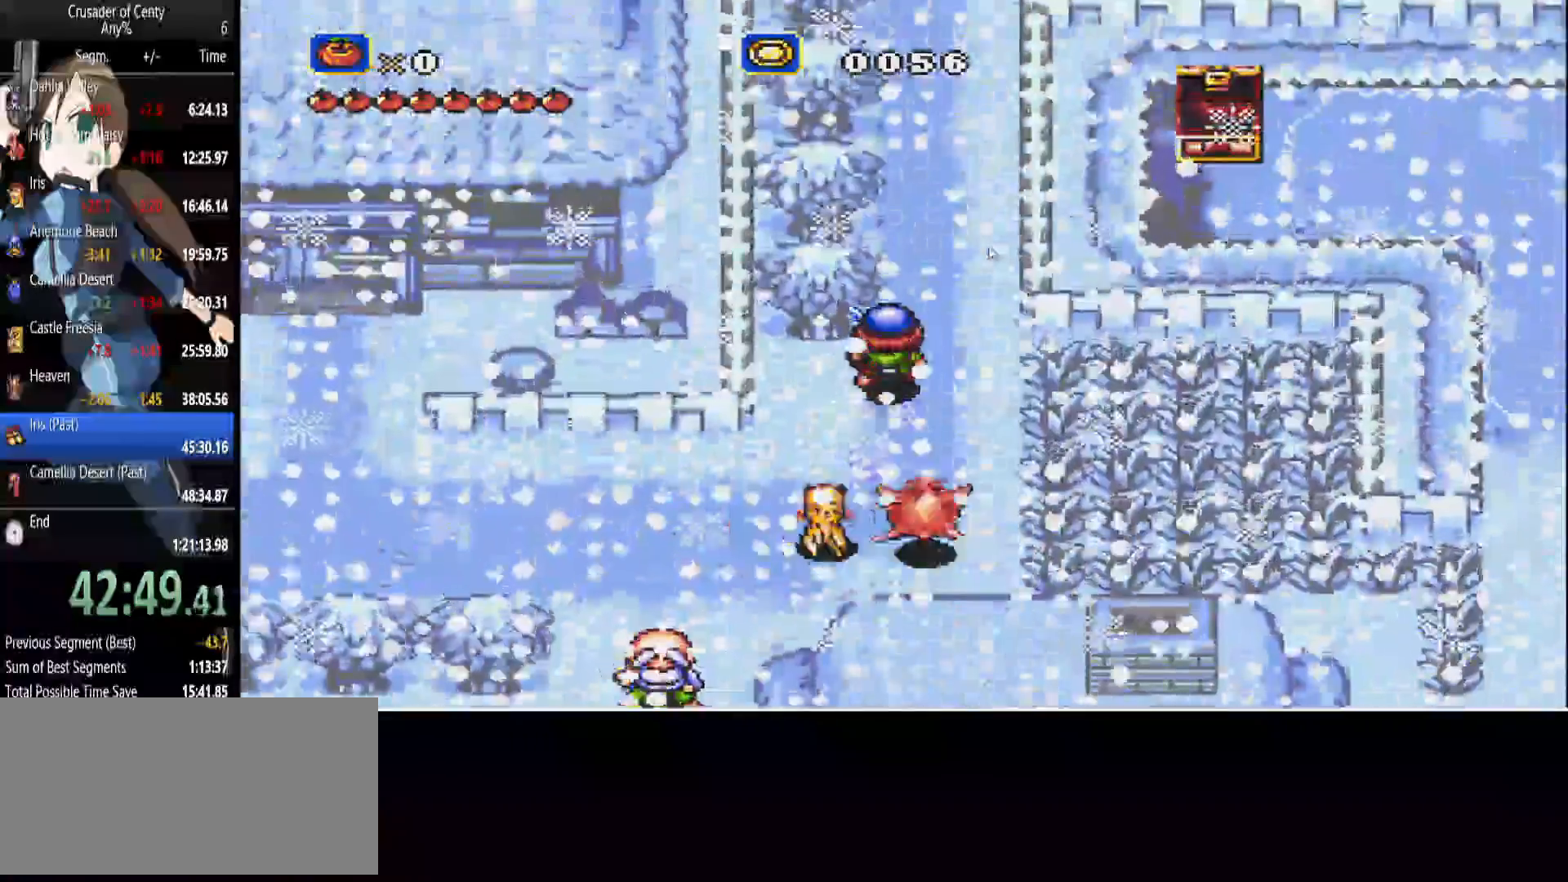
Gameplay with a controller (Xbox layout); each line is a JSON object with the inputs held at the frame after it. "events" lists button and stick changes between this image and that frame as [ms after this image, input, new state], when the widget could be followed in between. Not read: L1 L2 L3 R1 R2 R3.
{"buttons": ["DPAD_UP"], "events": [[167, "DPAD_RIGHT", "down"], [317, "DPAD_RIGHT", "up"]]}
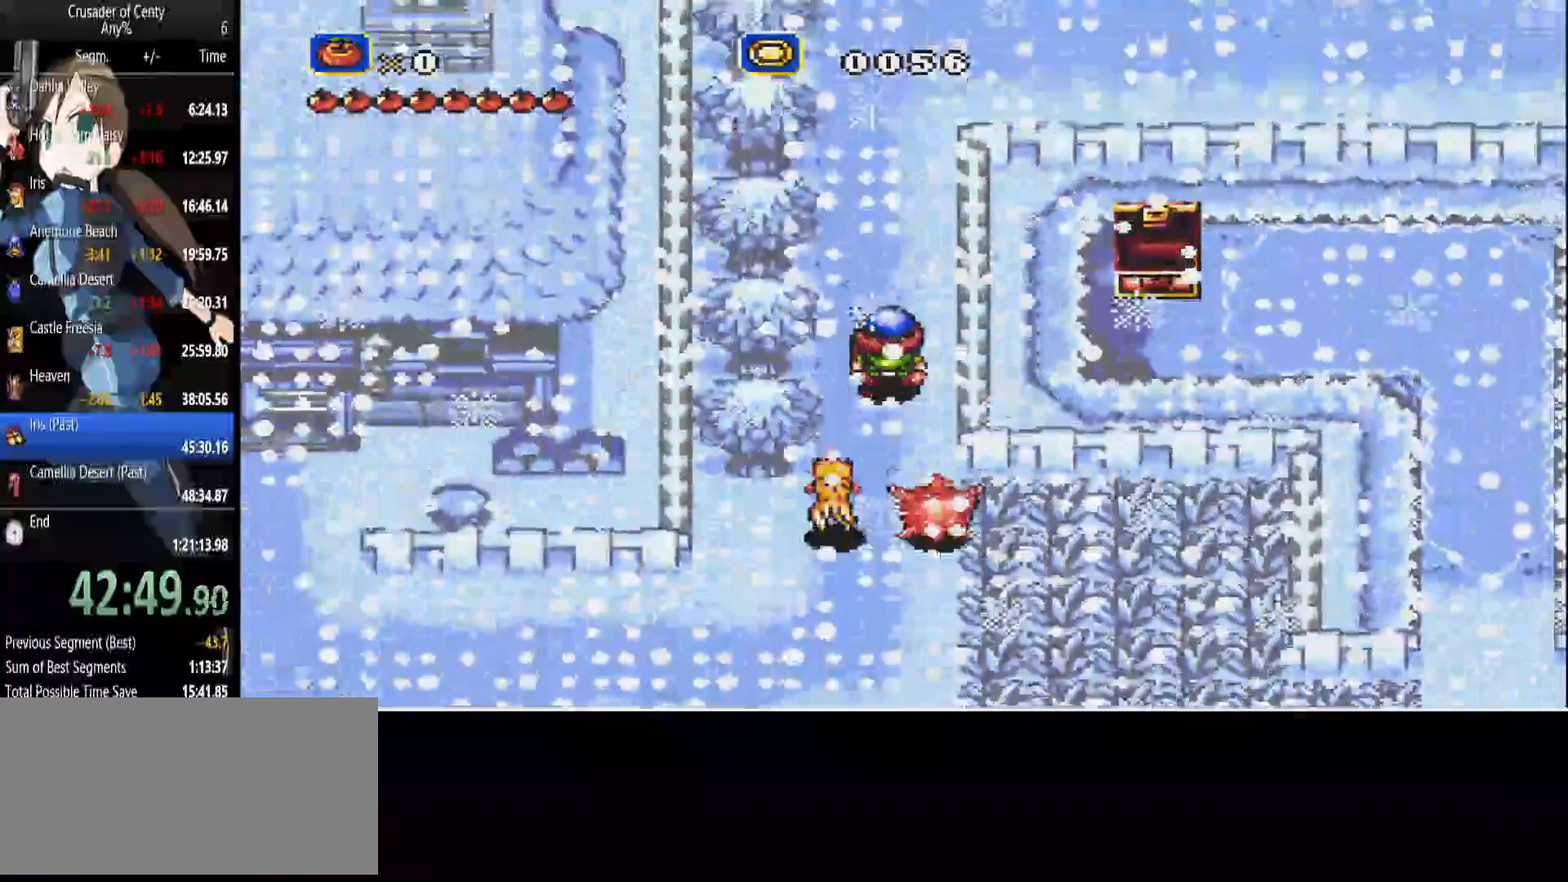
{"buttons": ["DPAD_UP"], "events": []}
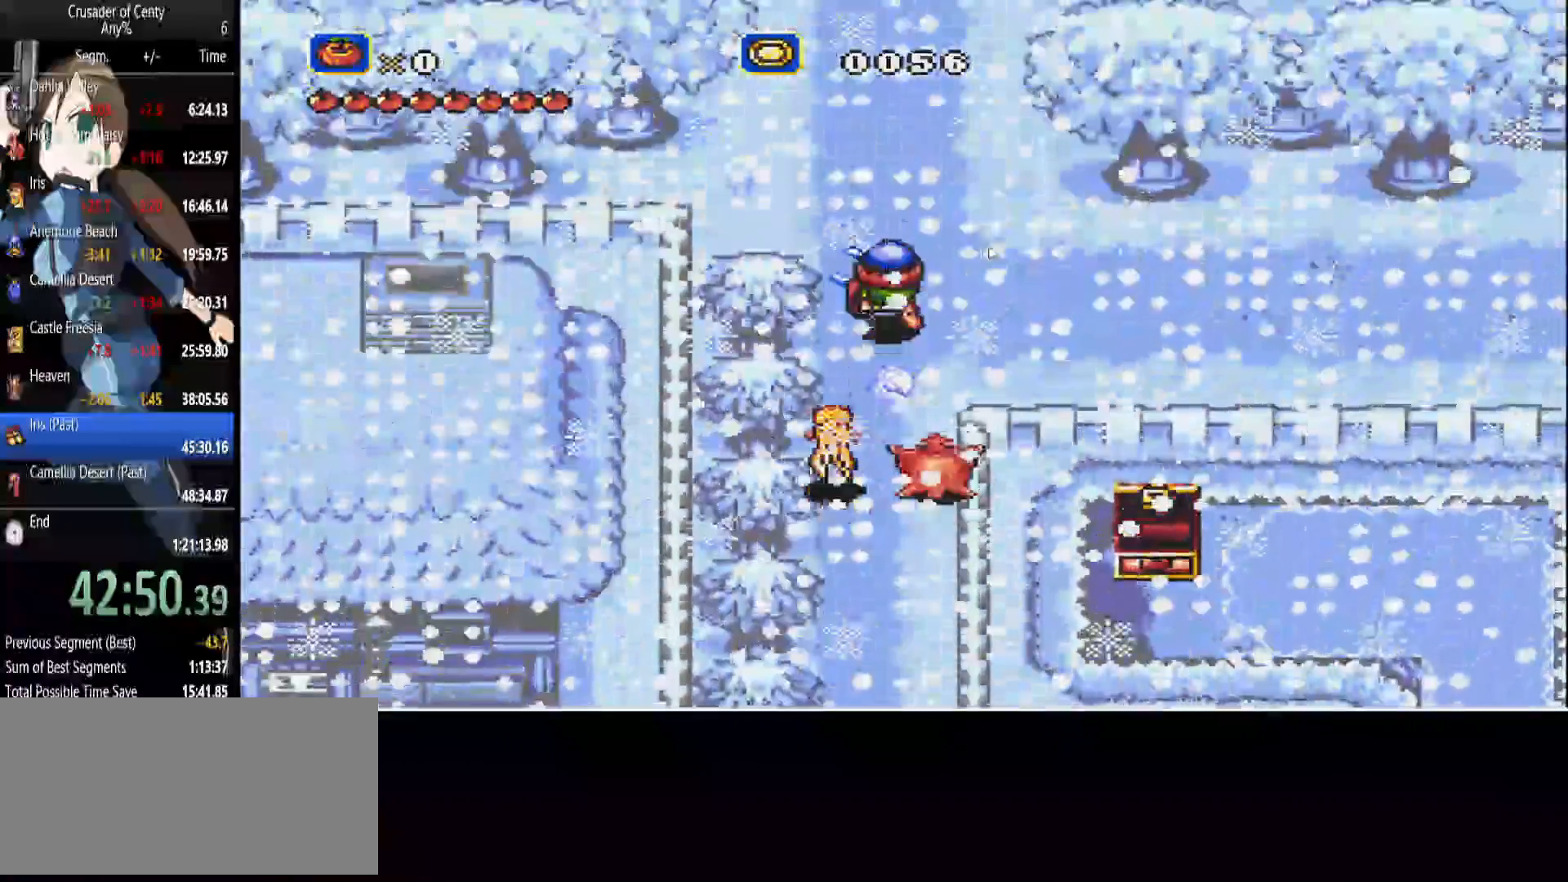
{"buttons": ["DPAD_UP"], "events": []}
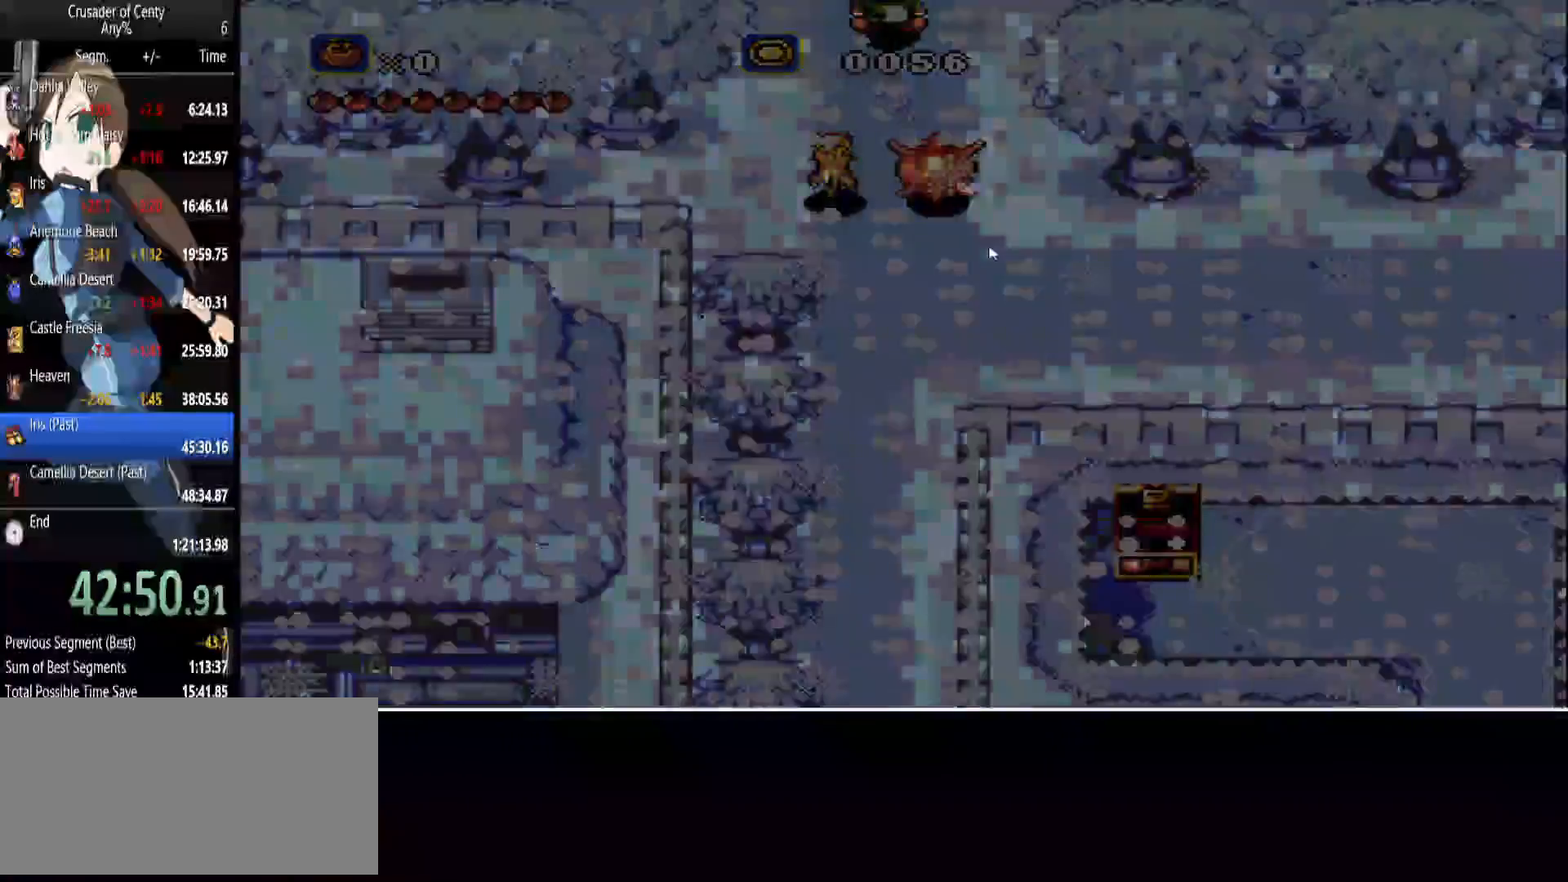
{"buttons": ["DPAD_UP"], "events": []}
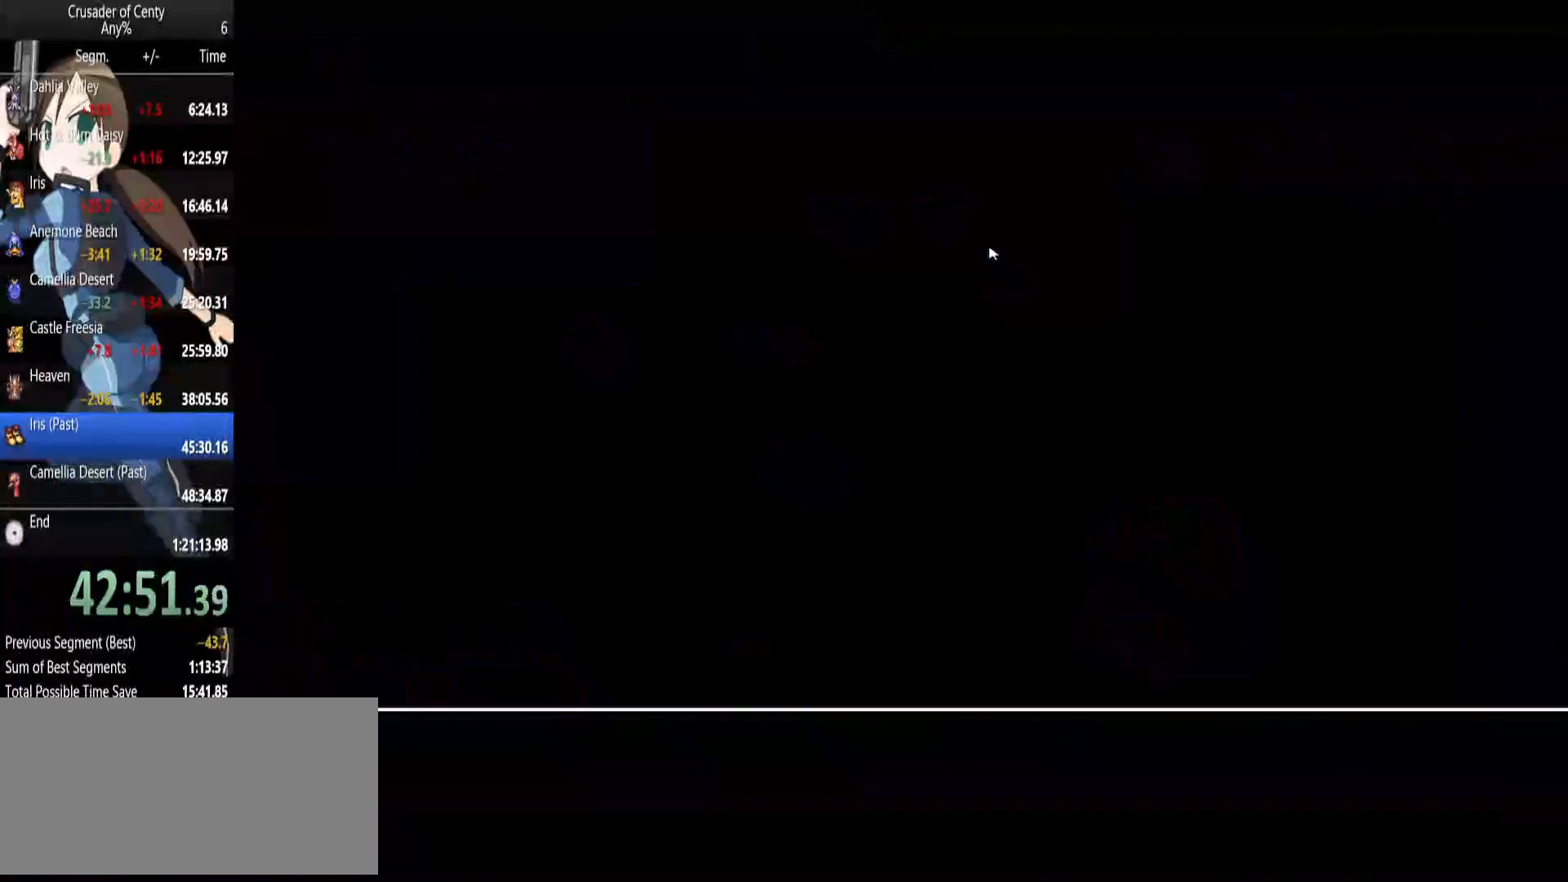
{"buttons": ["DPAD_UP"], "events": []}
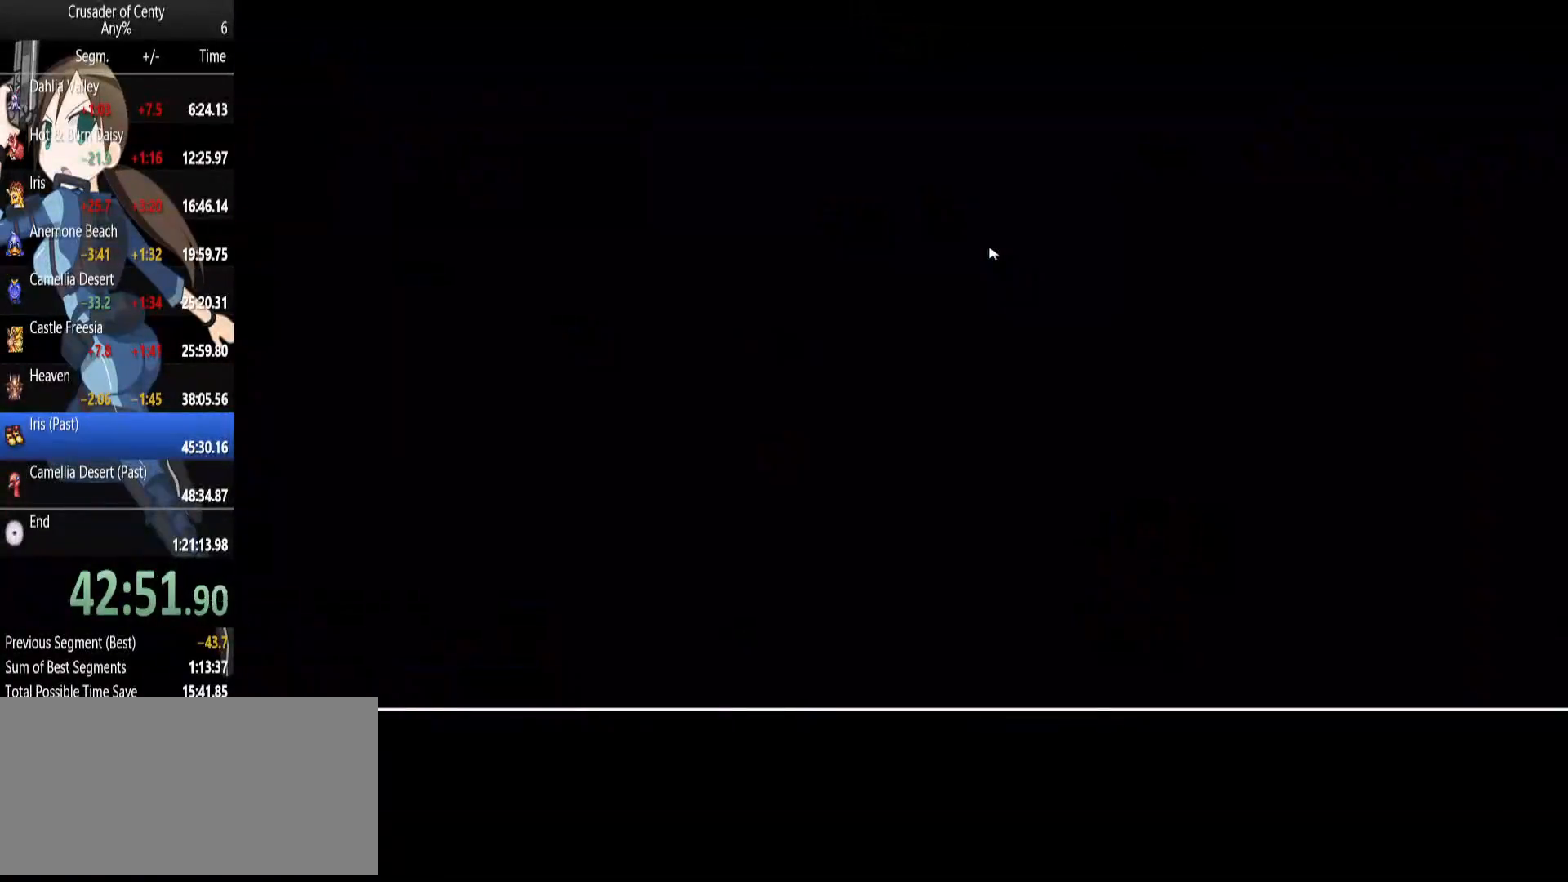
{"buttons": ["DPAD_UP"], "events": []}
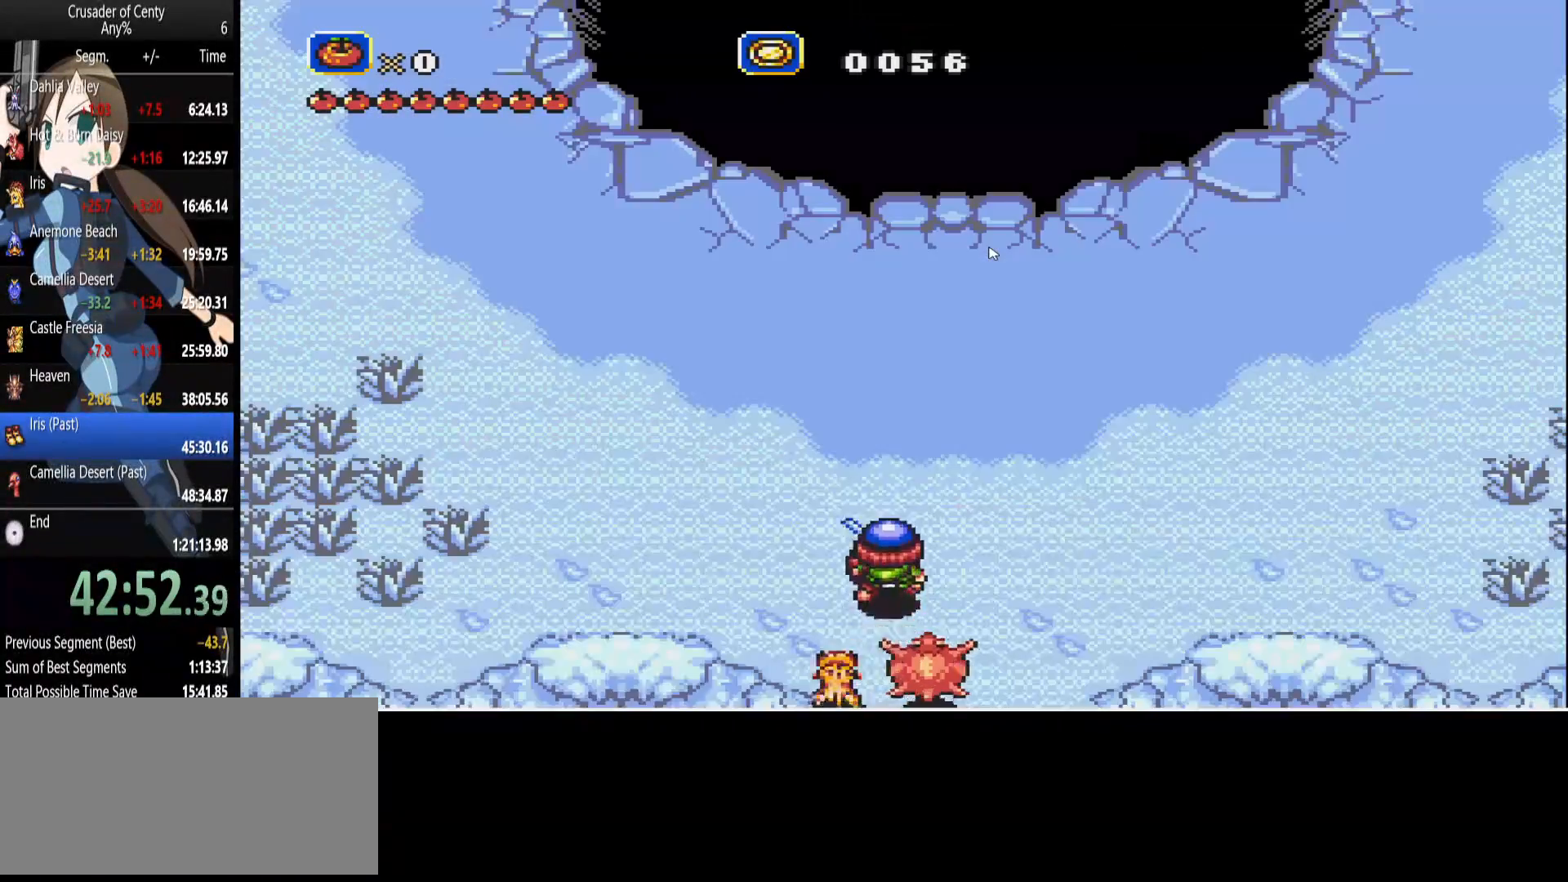
{"buttons": ["DPAD_UP", "DPAD_RIGHT"], "events": [[67, "DPAD_RIGHT", "down"]]}
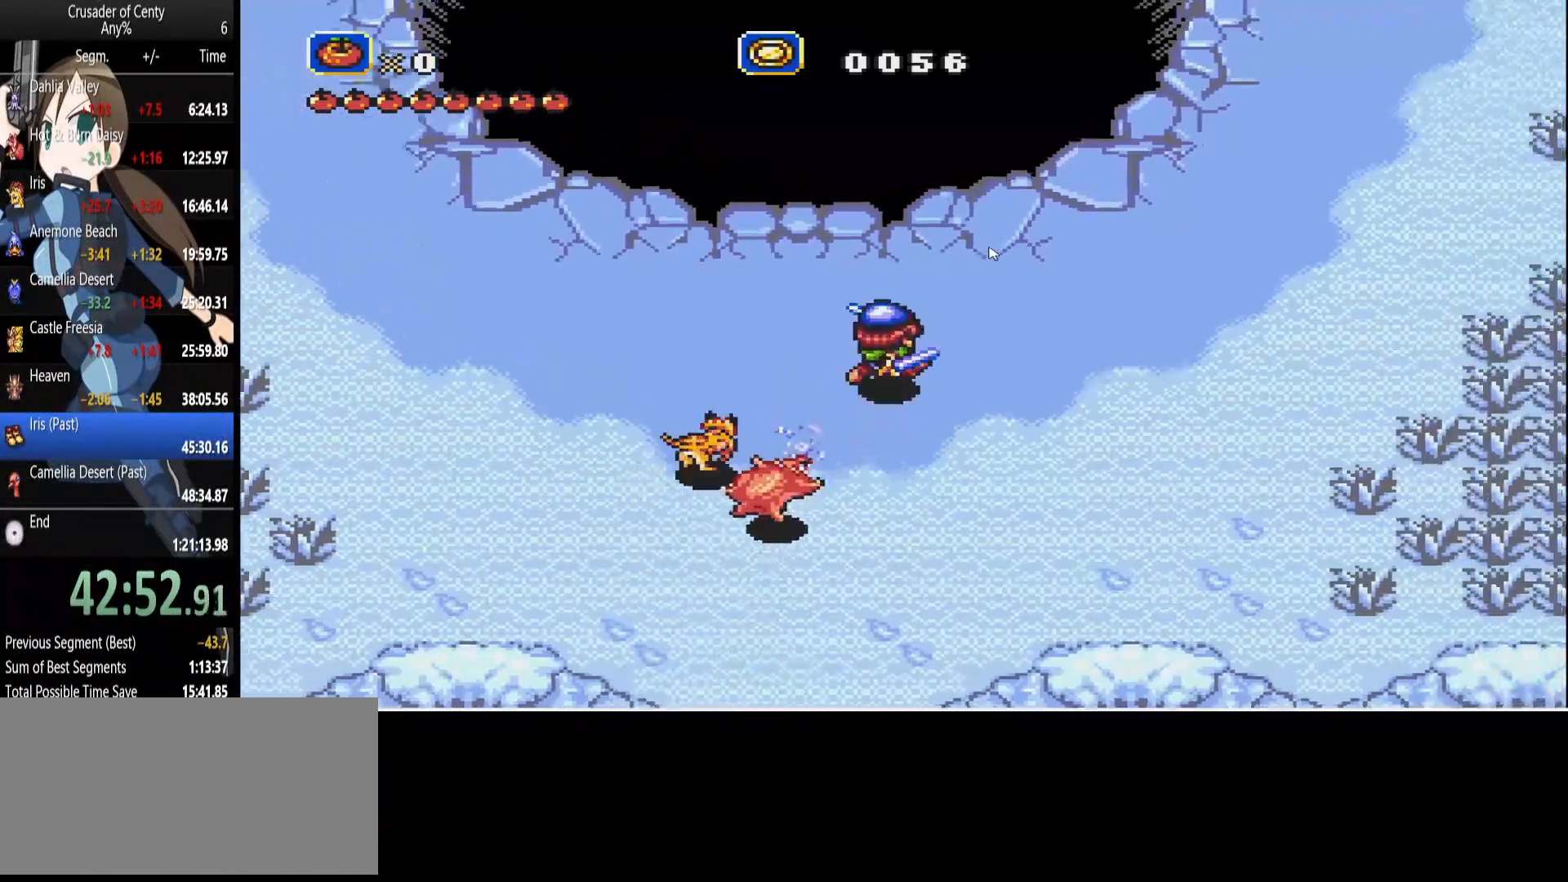
{"buttons": ["DPAD_UP", "DPAD_RIGHT"], "events": []}
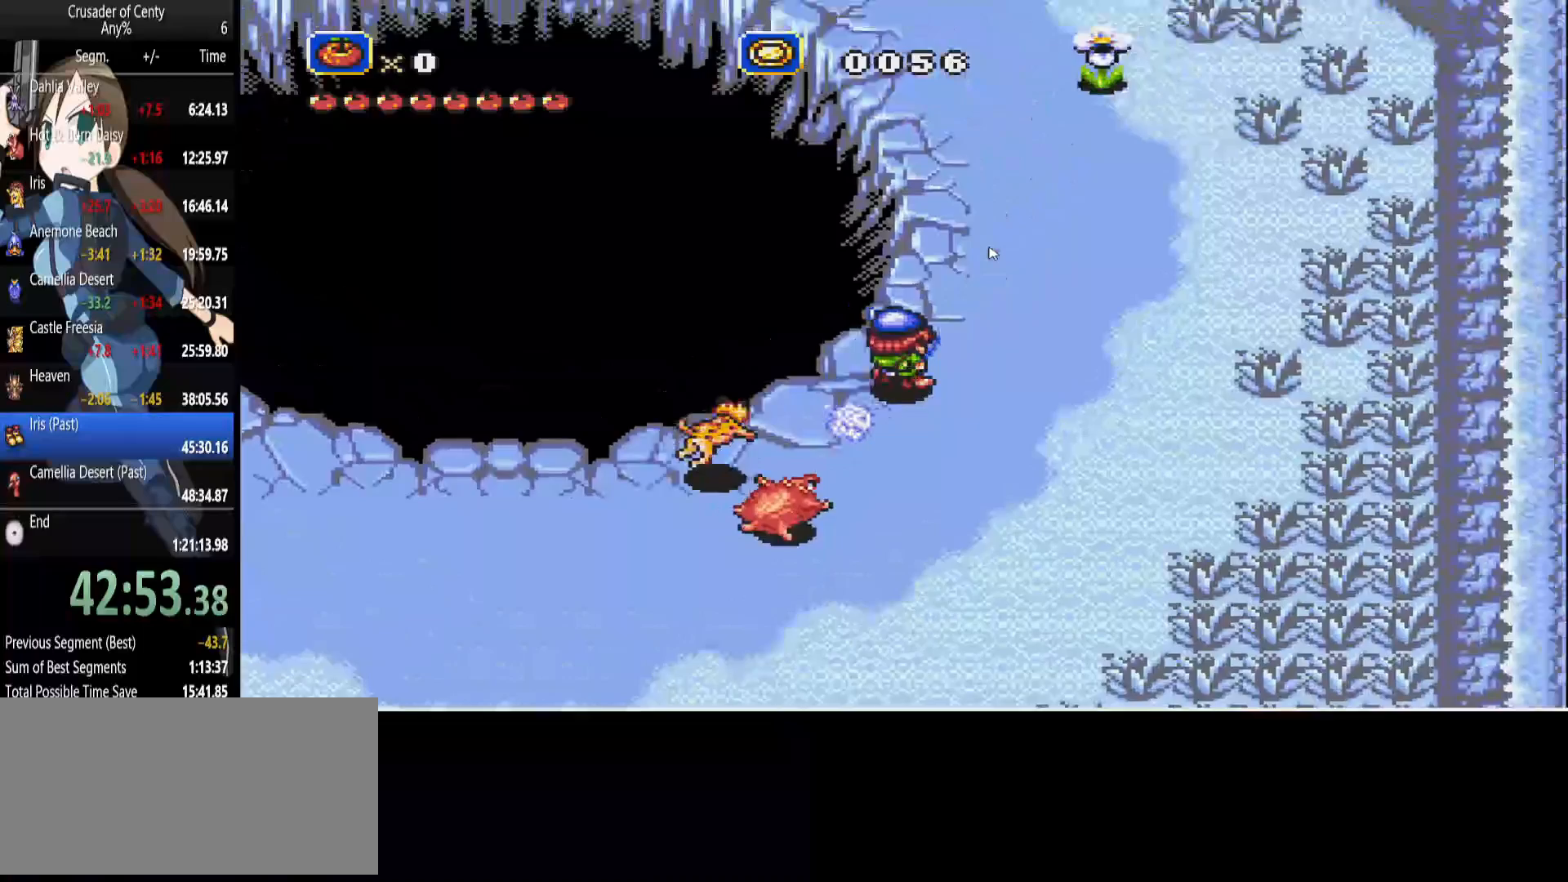
{"buttons": ["A", "DPAD_UP"], "events": [[200, "DPAD_RIGHT", "up"], [333, "DPAD_RIGHT", "down"], [483, "A", "down"], [483, "DPAD_RIGHT", "up"]]}
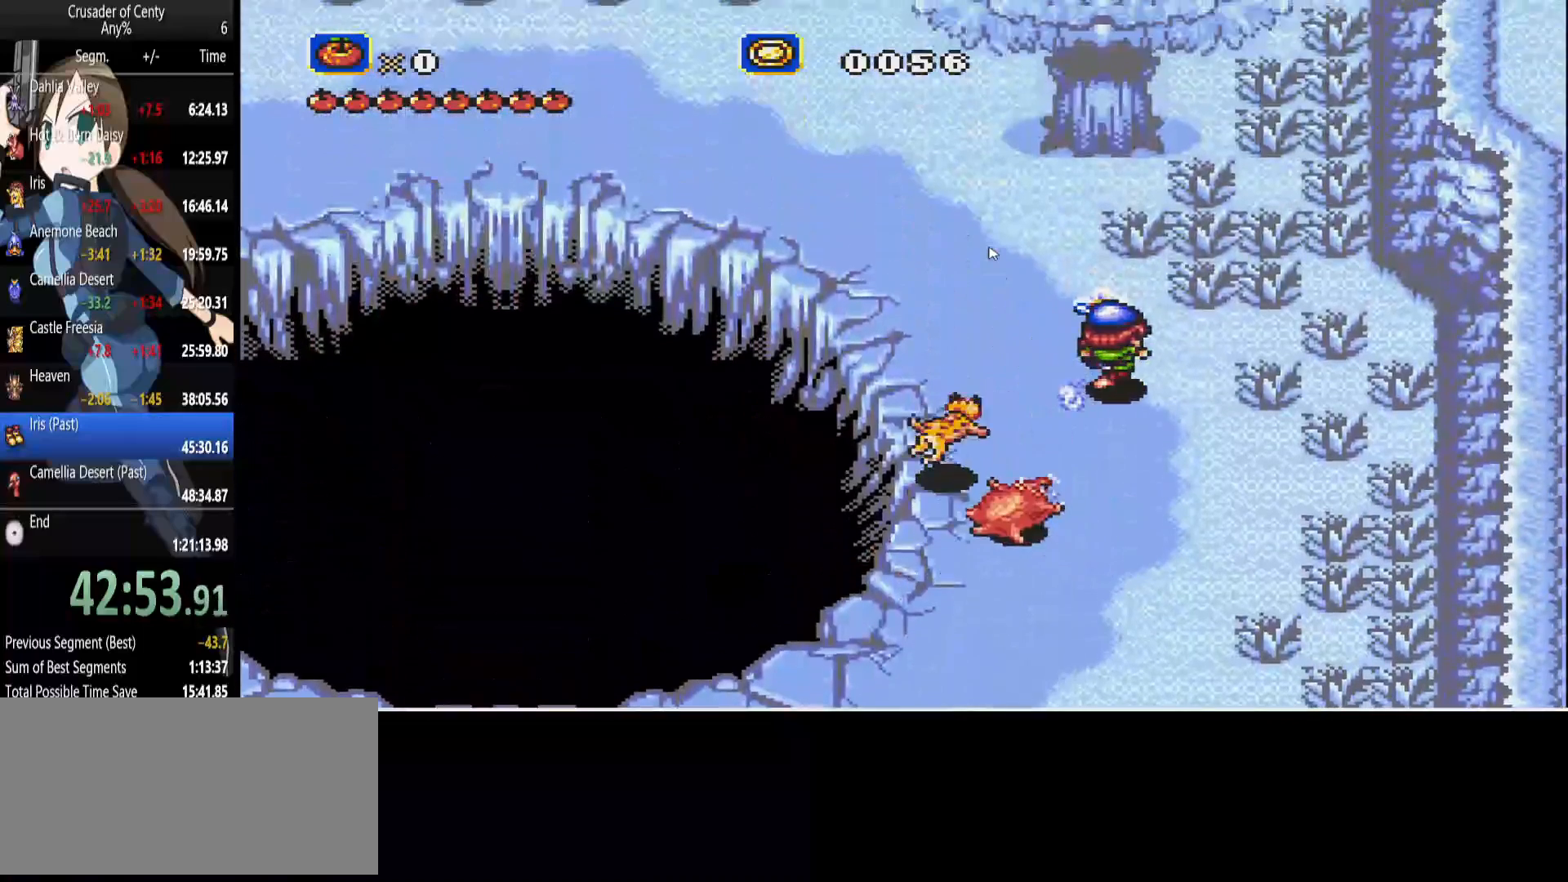
{"buttons": [], "events": [[83, "A", "up"], [167, "A", "down"], [217, "DPAD_UP", "up"], [267, "A", "up"], [367, "A", "down"], [450, "A", "up"]]}
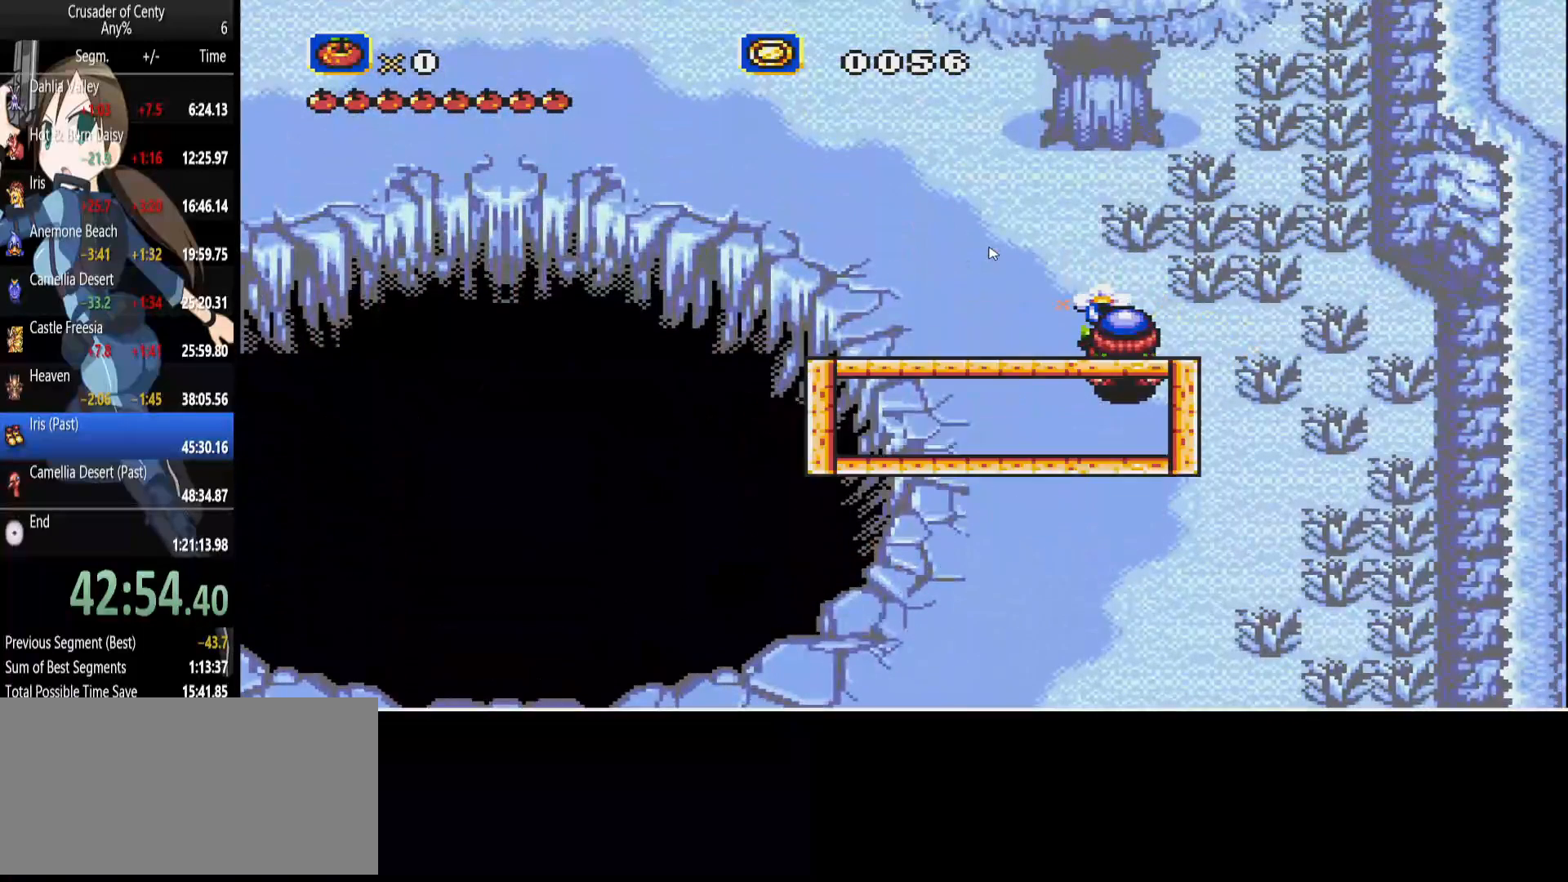
{"buttons": [], "events": [[50, "A", "down"], [100, "A", "up"], [183, "A", "down"], [283, "A", "up"], [367, "A", "down"], [417, "A", "up"]]}
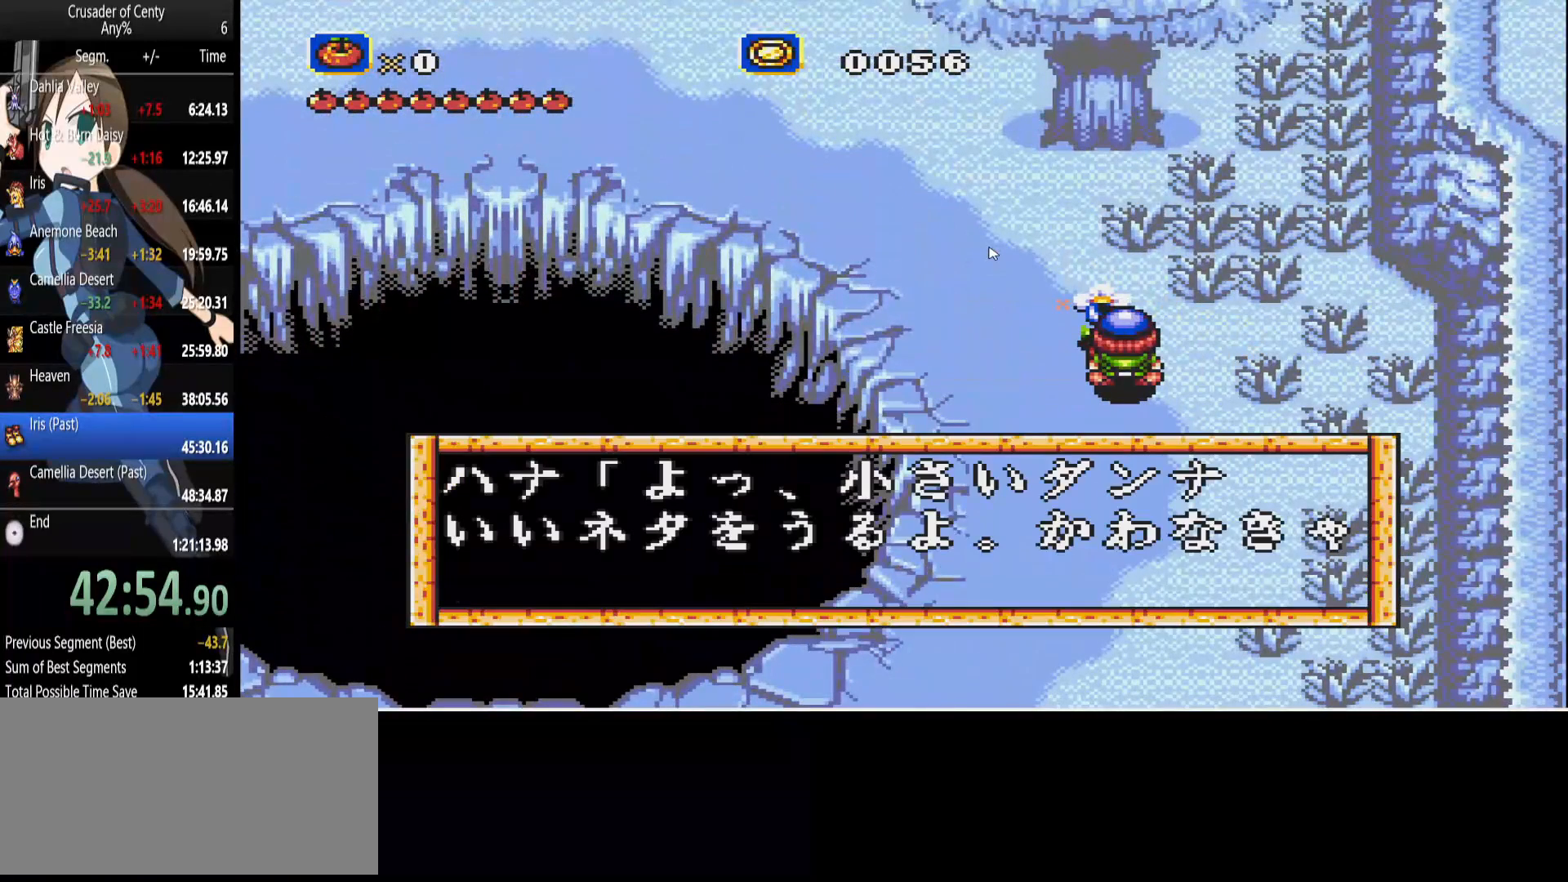
{"buttons": ["A"], "events": [[17, "B", "down"], [117, "B", "up"], [200, "B", "down"], [250, "B", "up"], [300, "A", "down"], [383, "A", "up"], [483, "A", "down"]]}
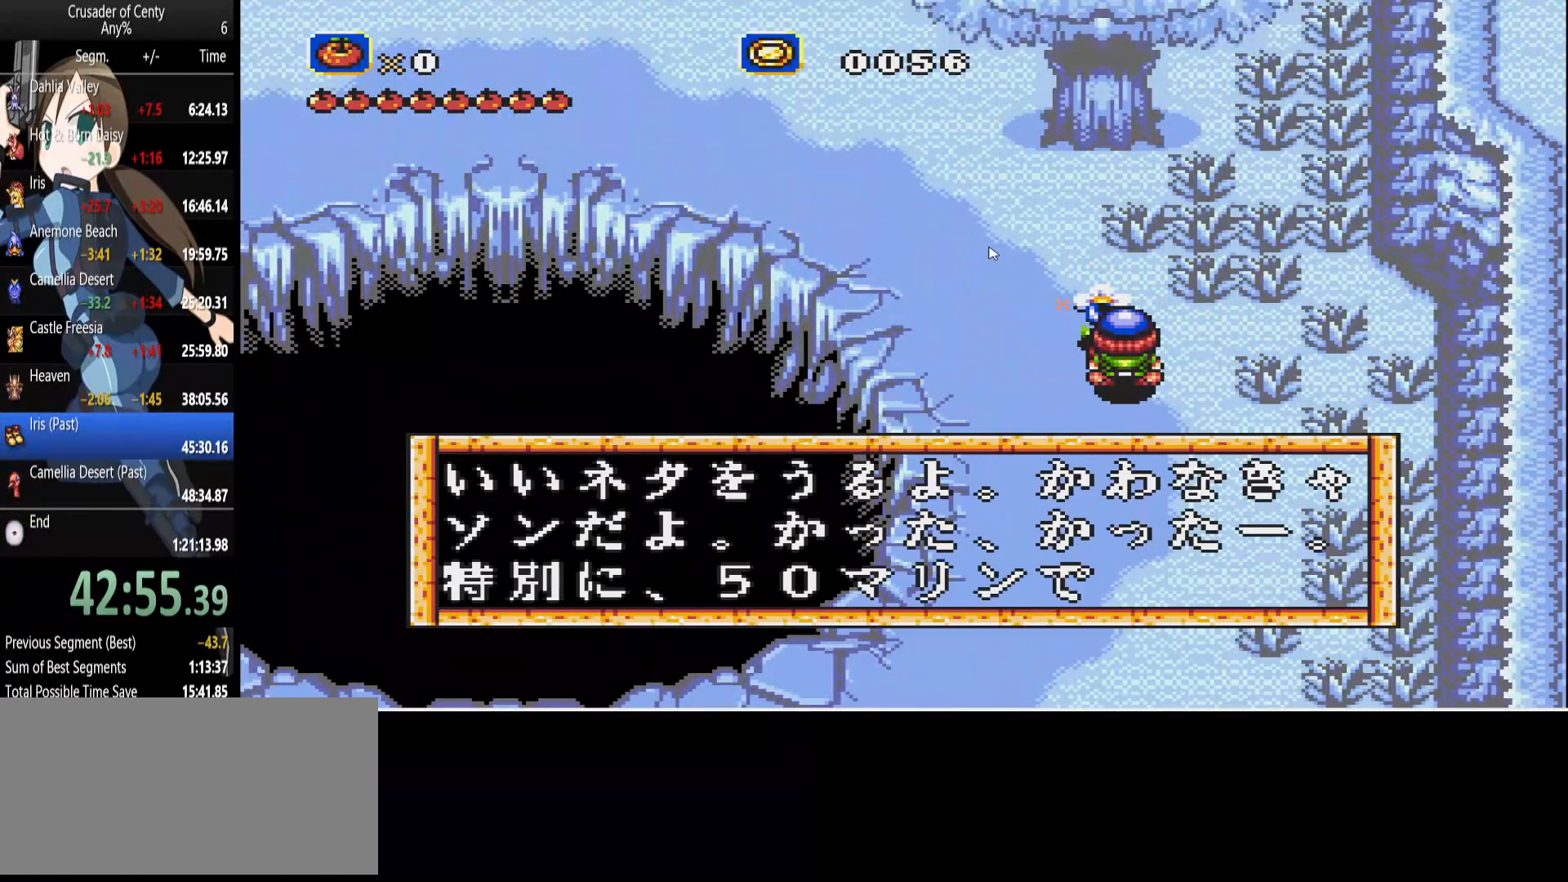
{"buttons": [], "events": [[33, "A", "up"], [133, "A", "down"], [167, "A", "up"], [267, "A", "down"], [367, "A", "up"], [450, "A", "down"], [500, "A", "up"]]}
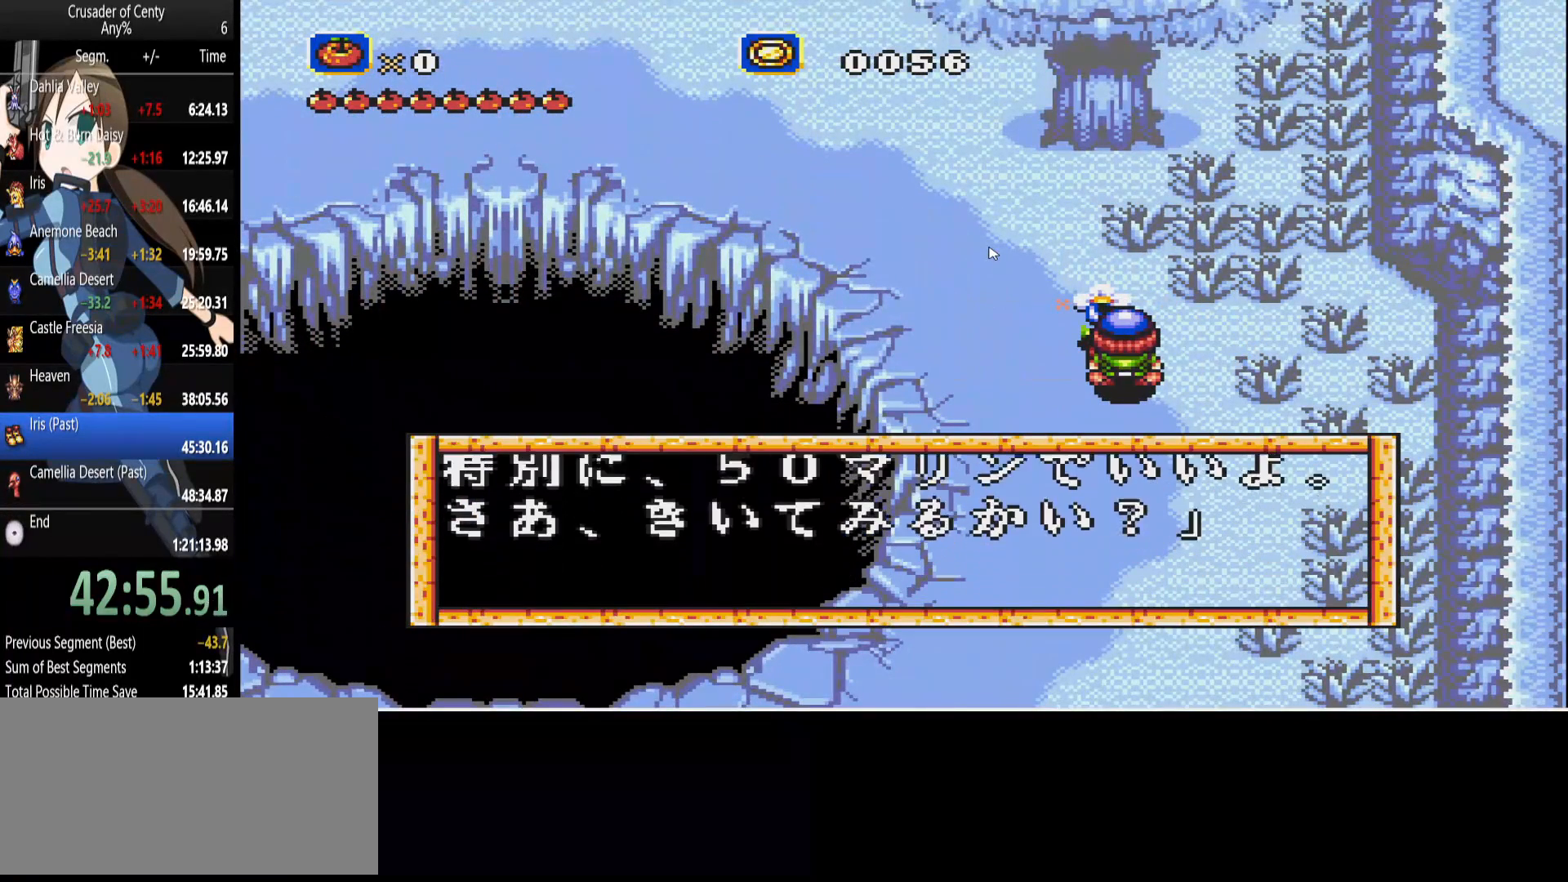
{"buttons": [], "events": [[83, "A", "down"], [133, "A", "up"], [233, "A", "down"], [333, "A", "up"], [417, "A", "down"], [467, "A", "up"]]}
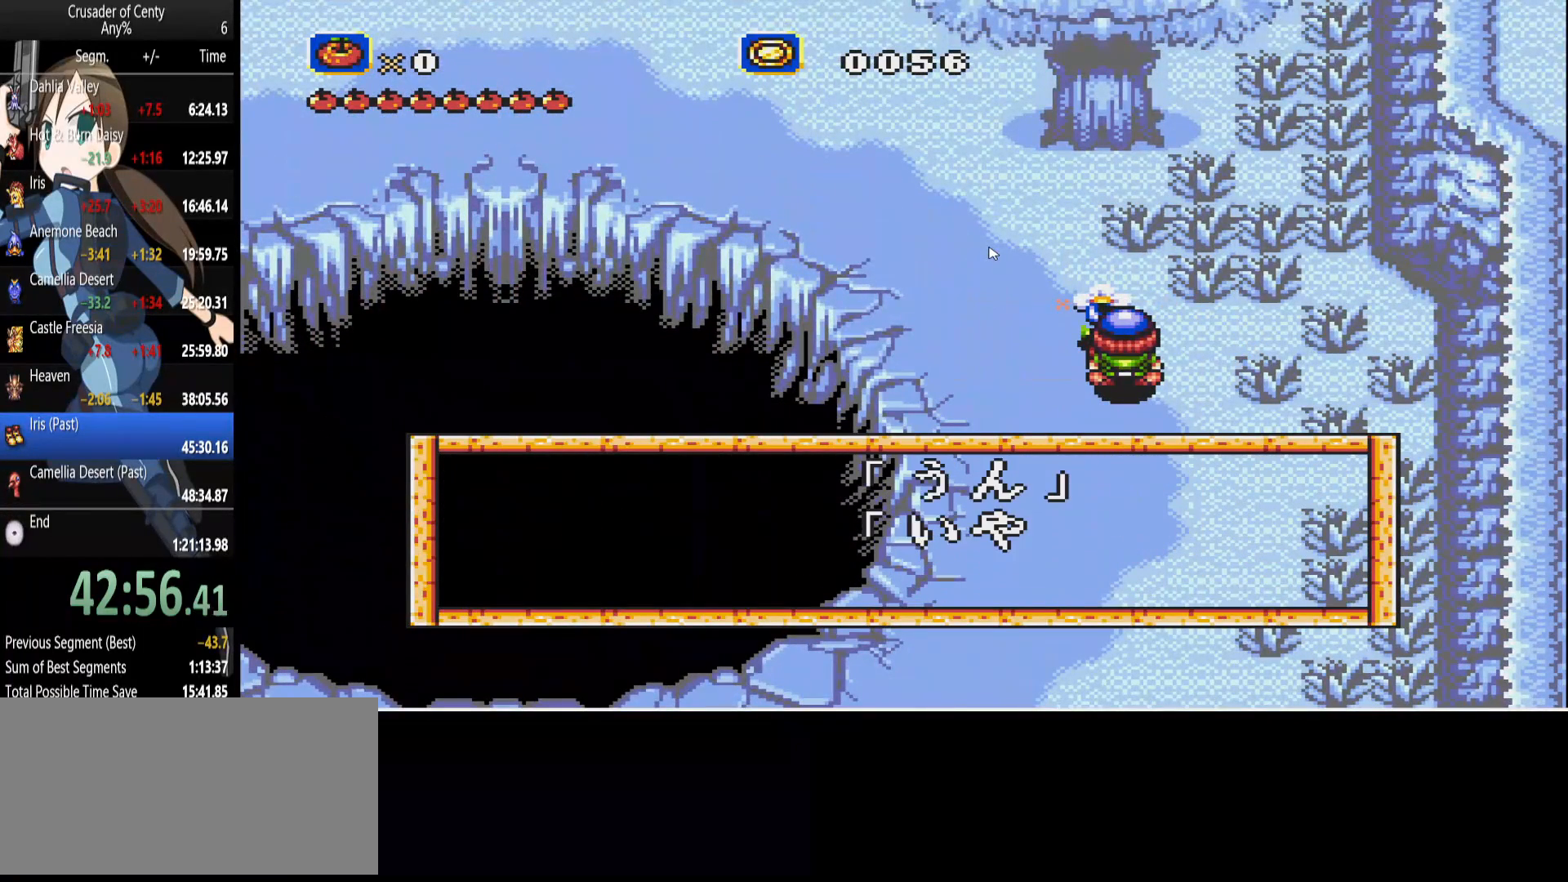
{"buttons": [], "events": [[67, "A", "down"], [100, "A", "up"], [200, "A", "down"], [300, "A", "up"], [400, "A", "down"], [433, "A", "up"]]}
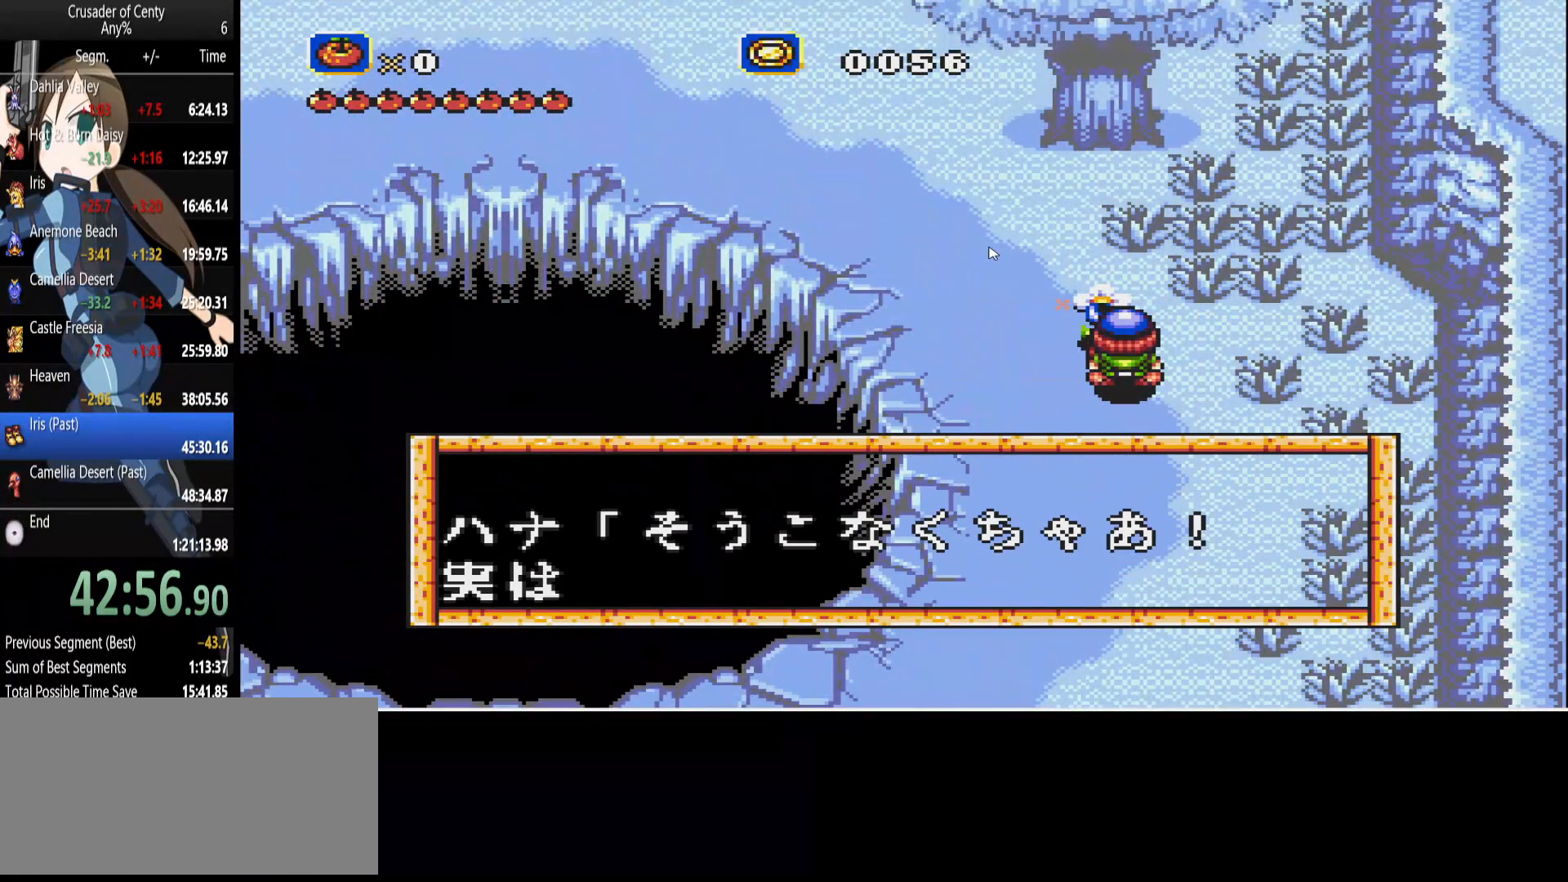
{"buttons": ["DPAD_UP", "DPAD_LEFT"], "events": [[33, "A", "down"], [133, "A", "up"], [217, "A", "down"], [267, "DPAD_LEFT", "down"], [317, "A", "up"], [350, "DPAD_UP", "down"], [400, "A", "down"], [500, "A", "up"]]}
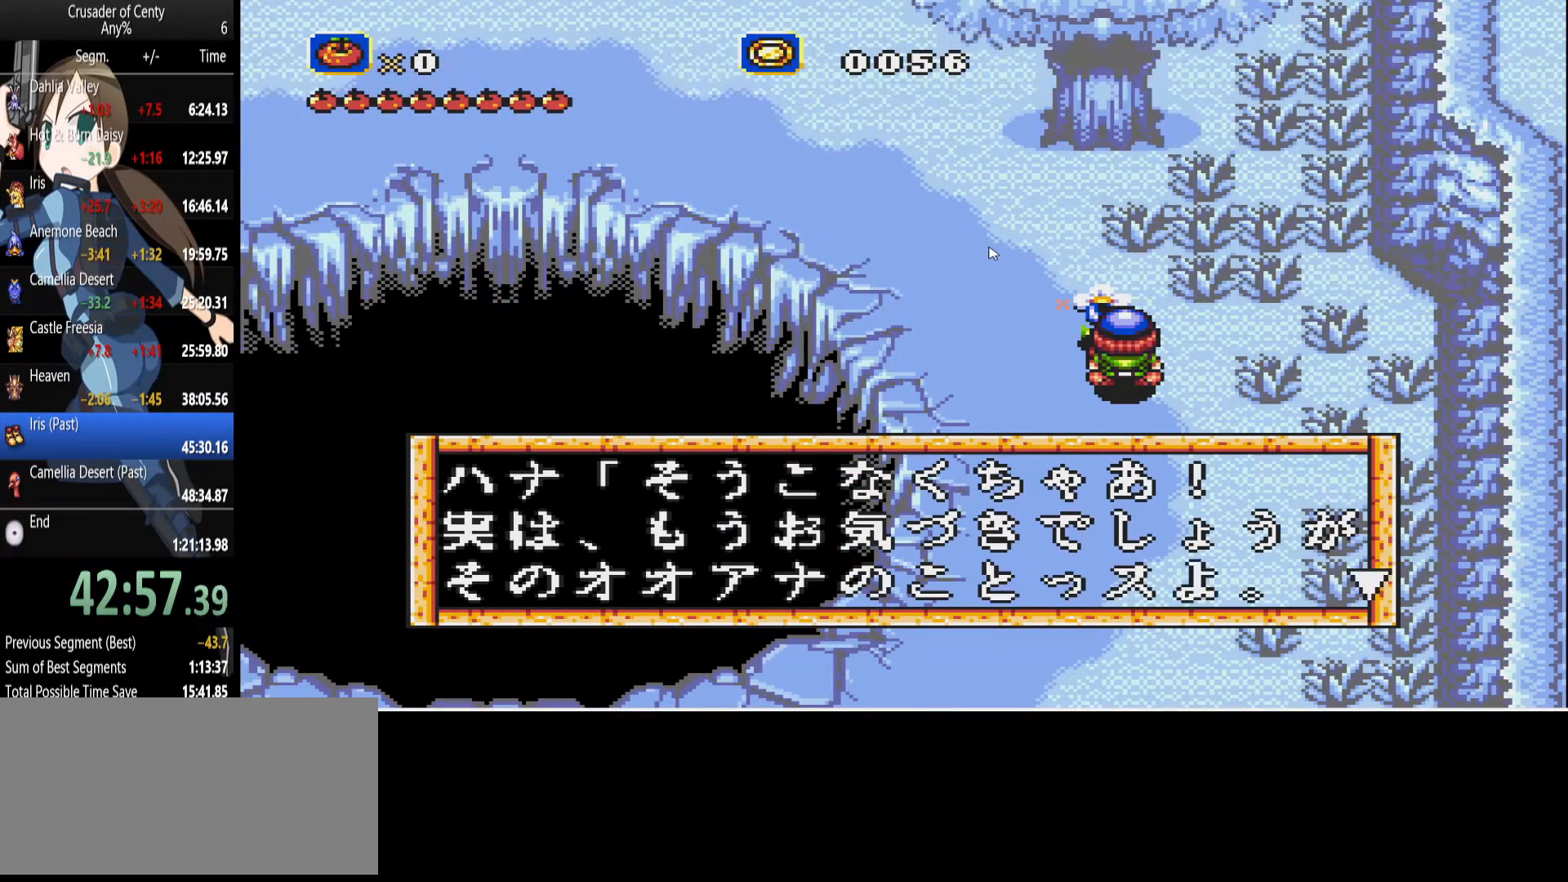
{"buttons": ["A", "DPAD_UP", "DPAD_LEFT"], "events": [[83, "A", "down"], [183, "A", "up"], [283, "A", "down"], [367, "A", "up"], [467, "A", "down"]]}
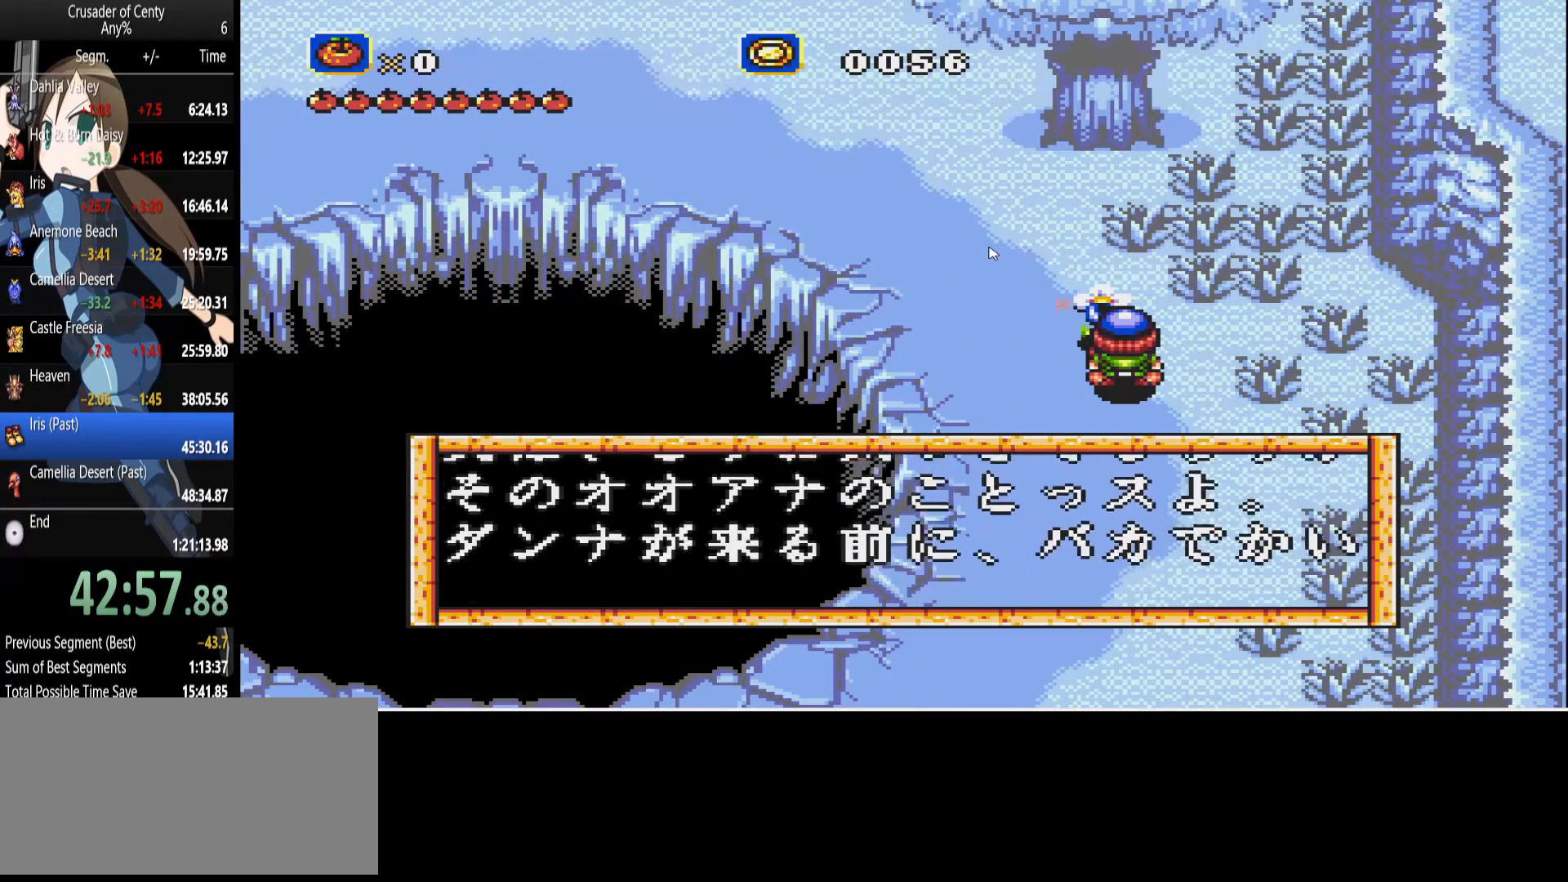
{"buttons": ["DPAD_UP", "DPAD_LEFT"], "events": [[67, "A", "up"], [200, "A", "down"], [250, "A", "up"], [433, "B", "down"], [483, "B", "up"]]}
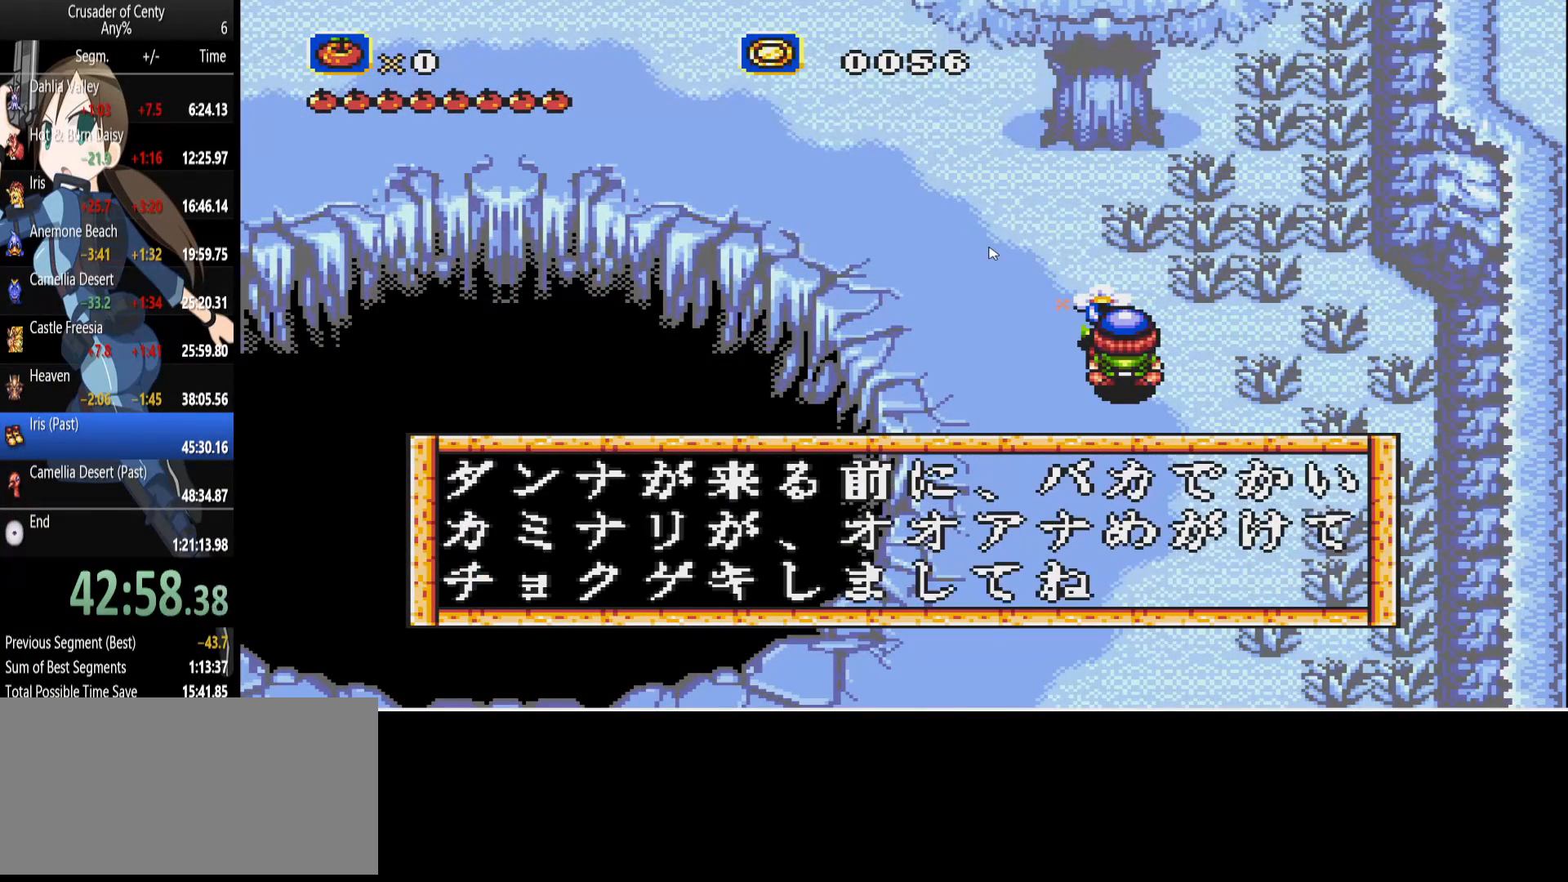
{"buttons": ["DPAD_UP", "DPAD_LEFT"], "events": [[83, "B", "down"], [117, "B", "up"], [267, "B", "down"], [317, "B", "up"]]}
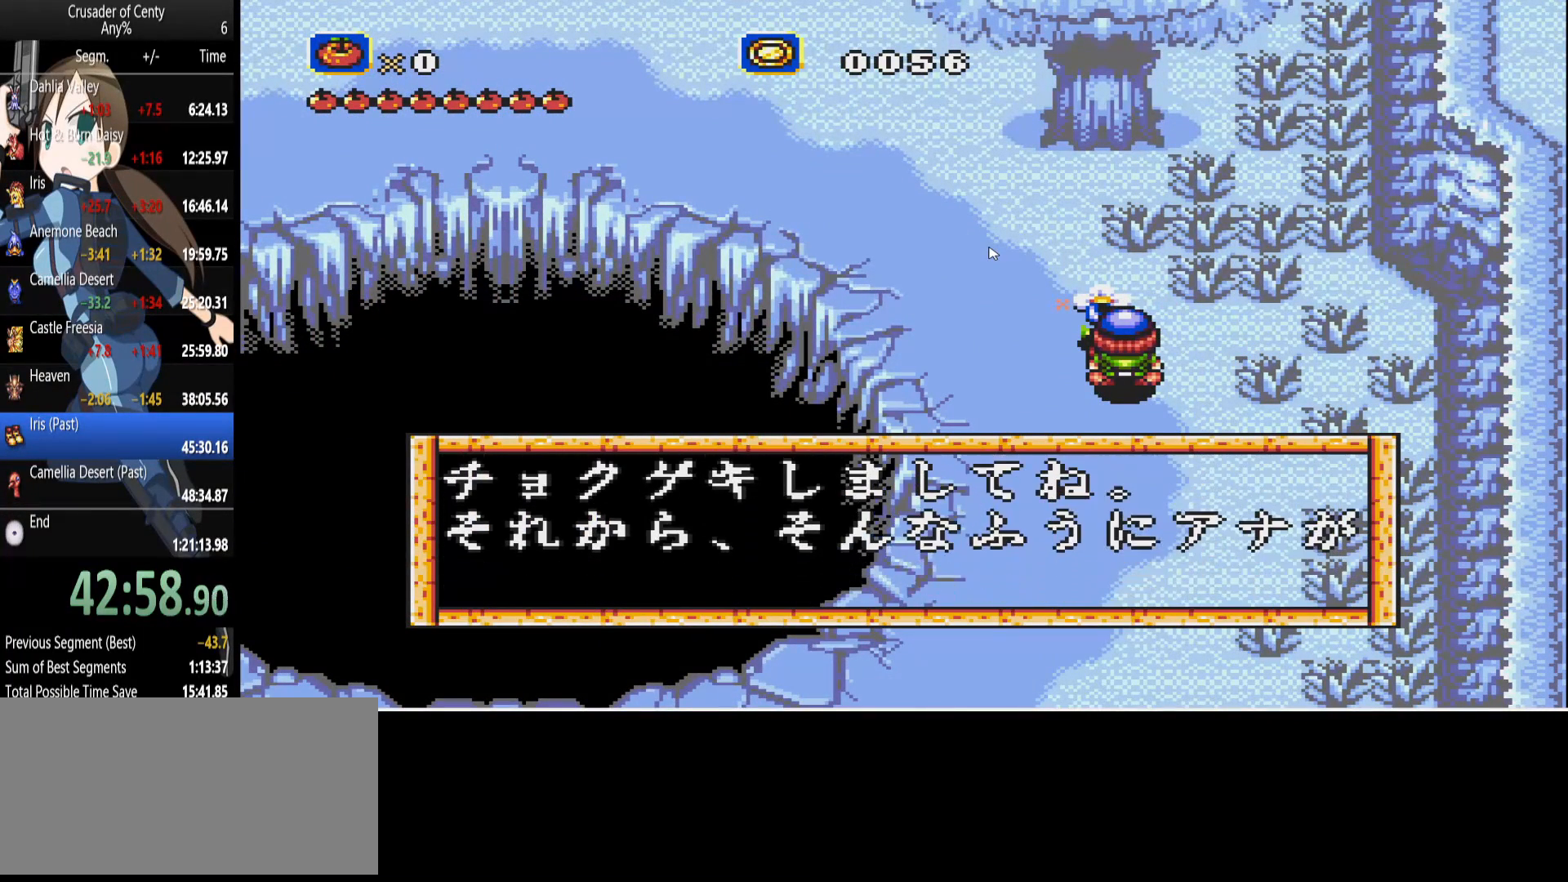
{"buttons": ["DPAD_UP", "DPAD_LEFT"], "events": [[100, "B", "down"], [133, "B", "up"], [233, "B", "down"], [283, "B", "up"]]}
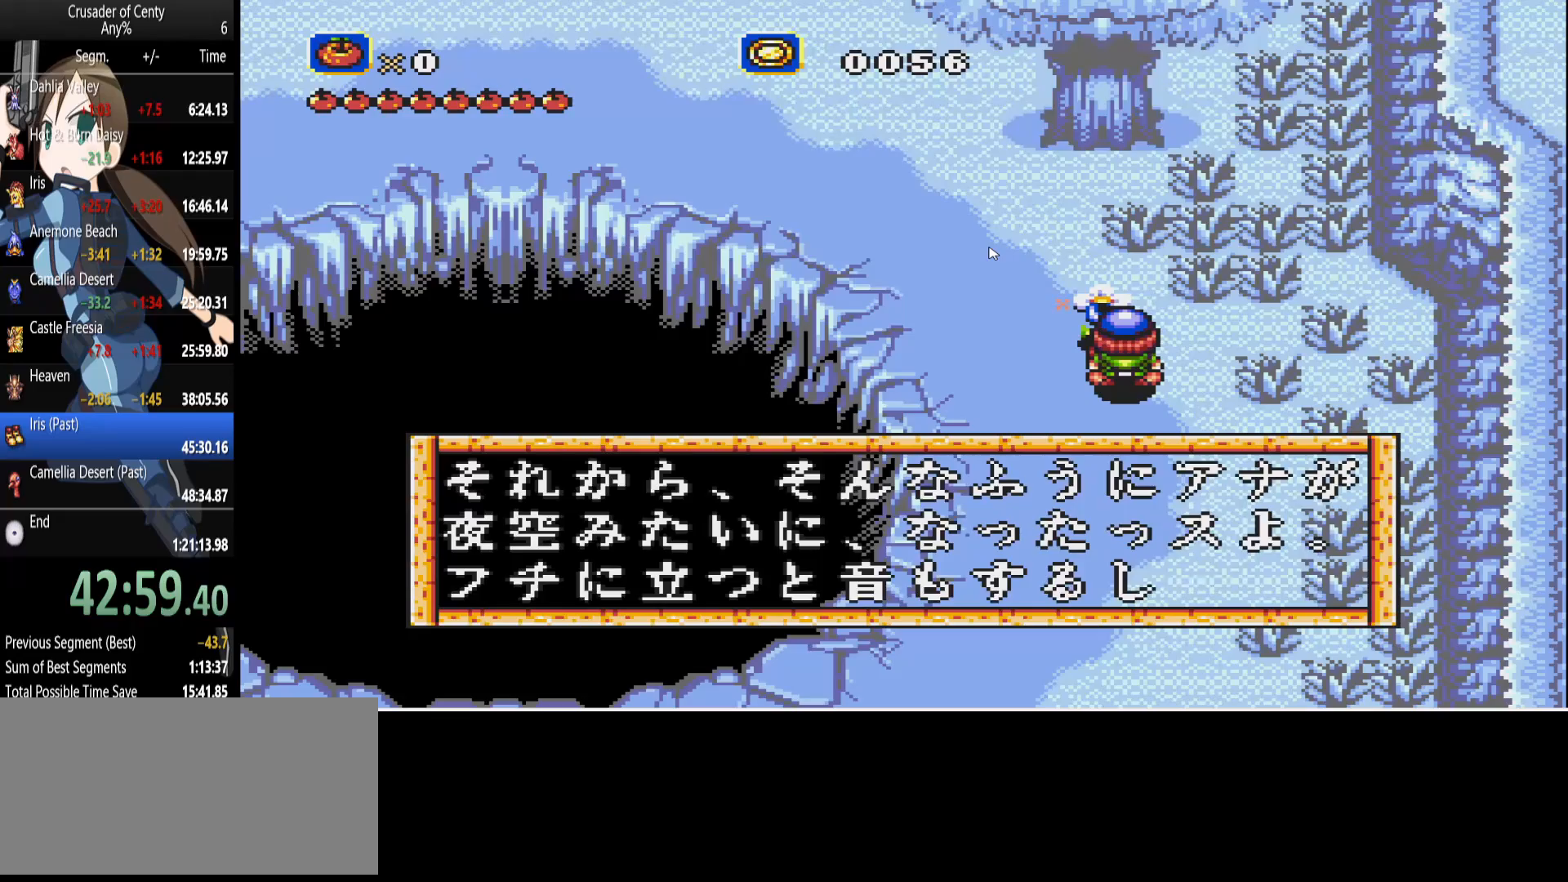
{"buttons": ["DPAD_UP", "DPAD_LEFT"], "events": [[67, "B", "down"], [150, "B", "up"], [250, "B", "down"], [300, "B", "up"], [383, "B", "down"], [483, "B", "up"]]}
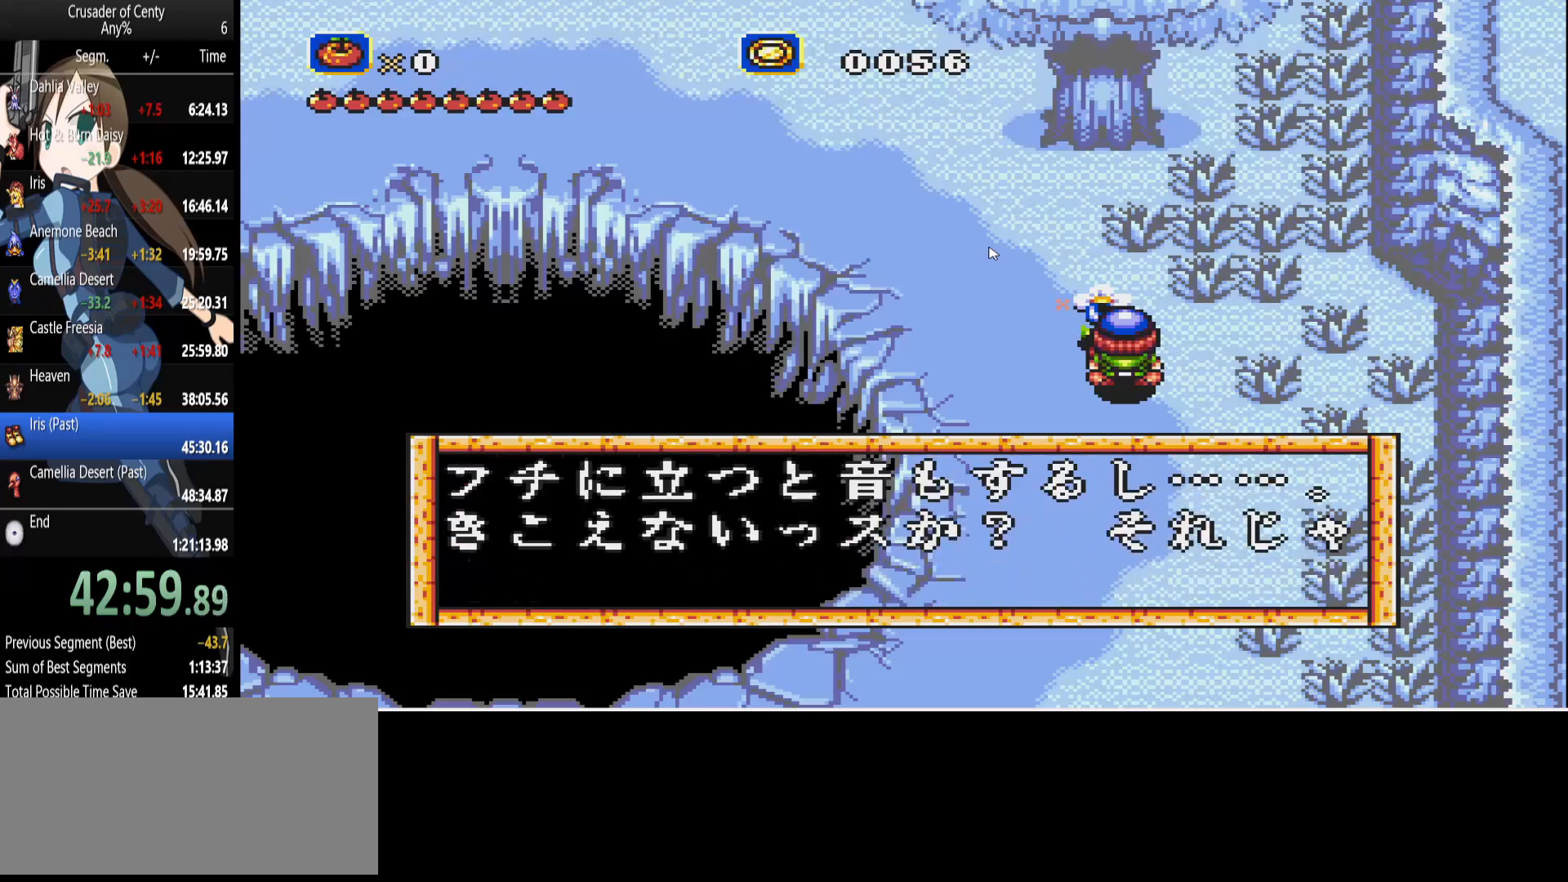
{"buttons": ["DPAD_UP", "DPAD_LEFT"], "events": [[83, "B", "down"], [167, "B", "up"], [267, "B", "down"], [317, "B", "up"], [400, "B", "down"], [500, "B", "up"]]}
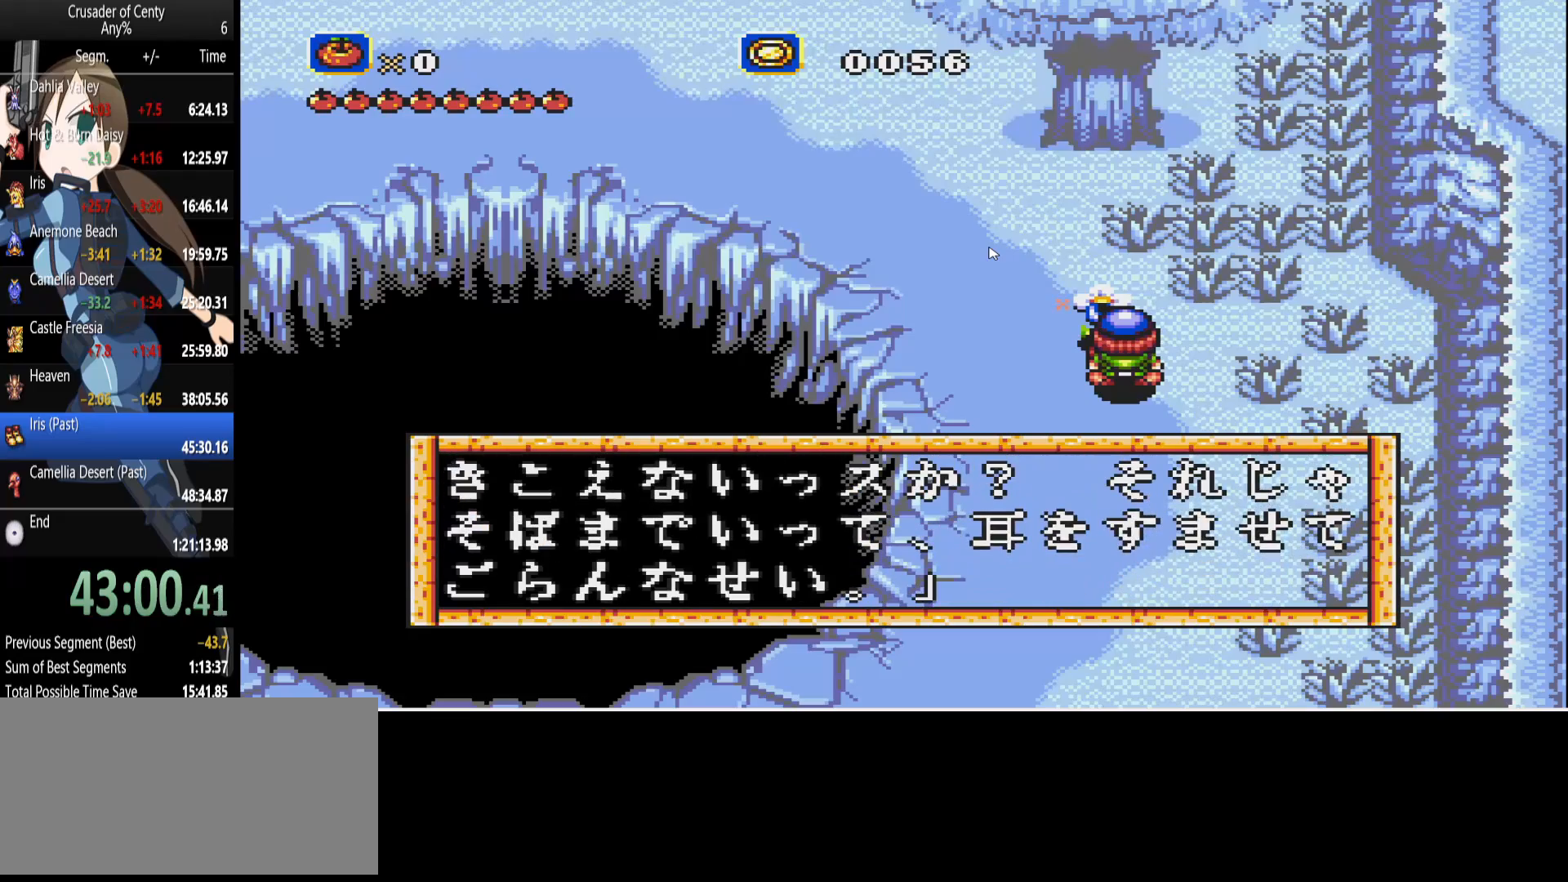
{"buttons": ["A"], "events": [[283, "A", "down"], [283, "DPAD_LEFT", "up"], [283, "DPAD_UP", "up"], [367, "A", "up"], [467, "A", "down"]]}
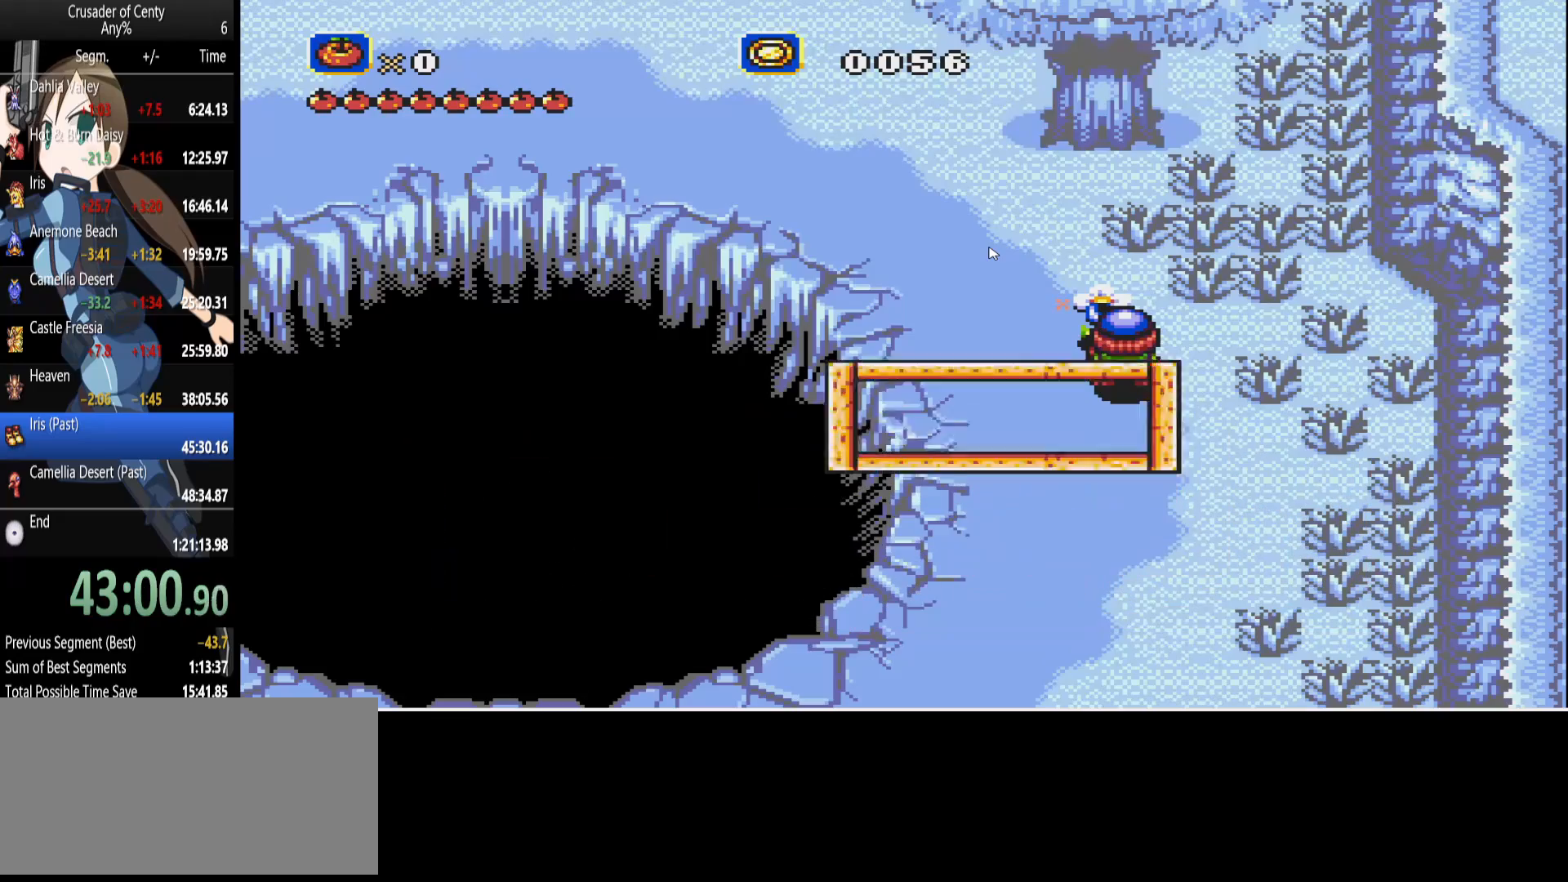
{"buttons": ["DPAD_UP", "DPAD_LEFT"], "events": [[17, "A", "up"], [250, "DPAD_LEFT", "down"], [483, "DPAD_UP", "down"]]}
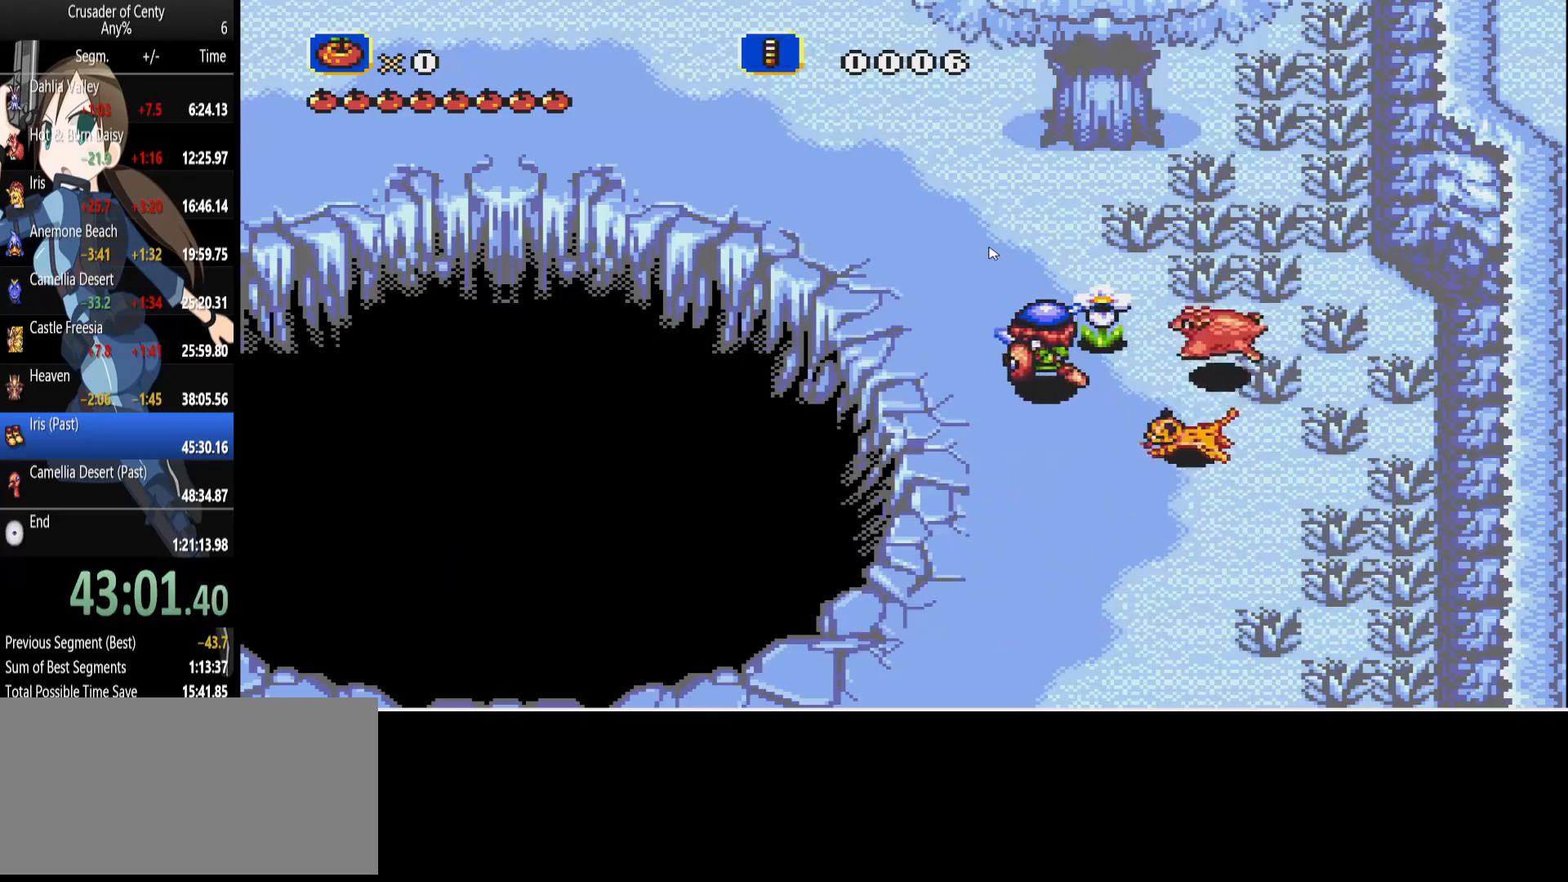
{"buttons": ["DPAD_UP", "DPAD_LEFT"], "events": [[83, "B", "down"], [350, "B", "up"]]}
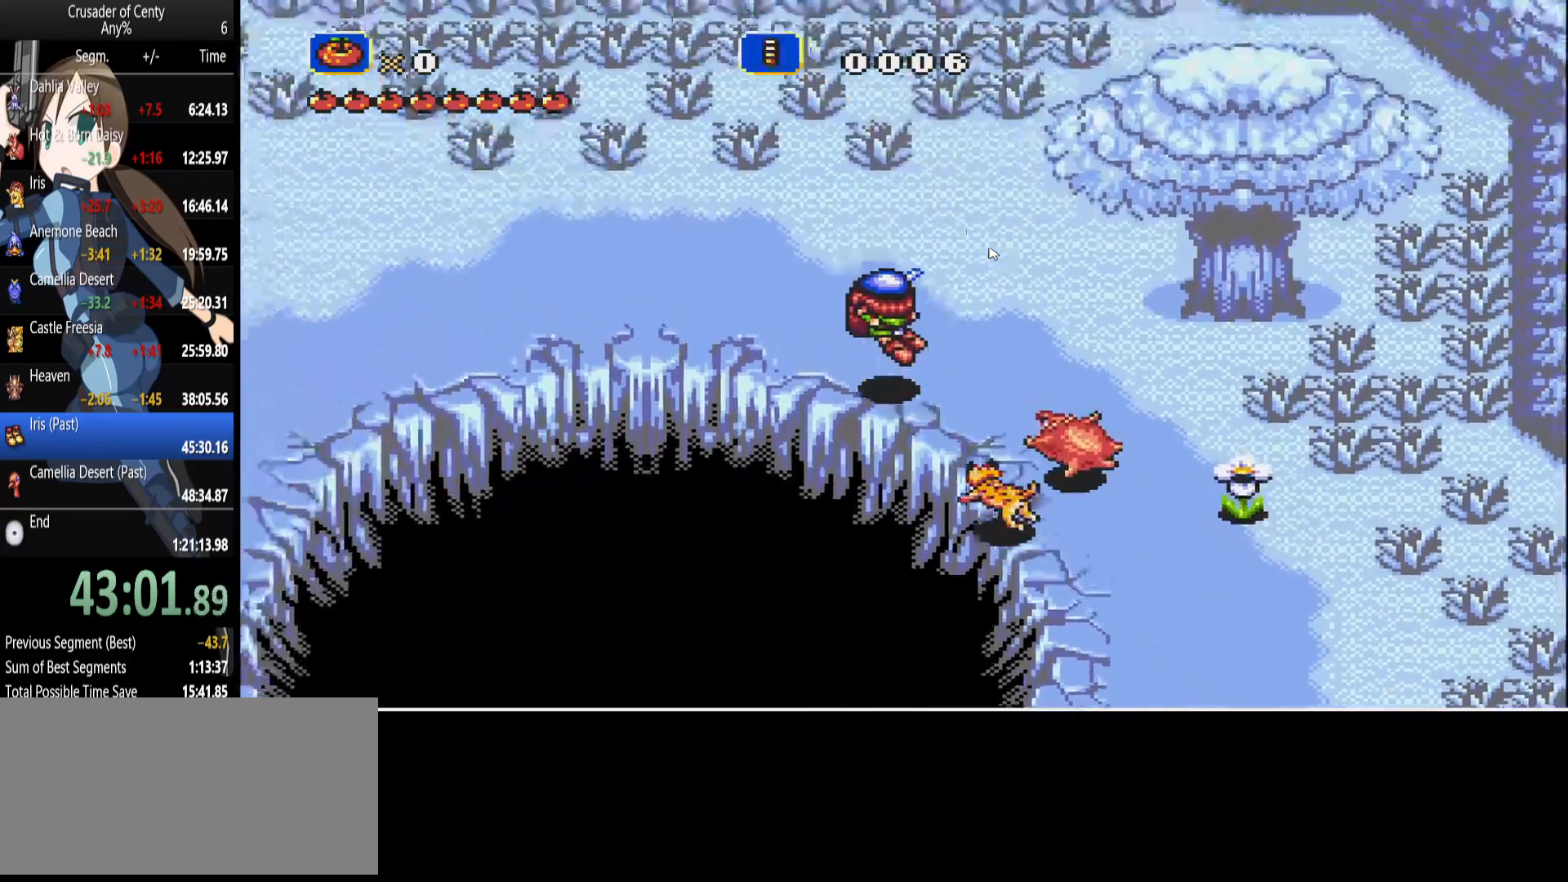
{"buttons": ["DPAD_DOWN", "DPAD_LEFT"], "events": [[83, "DPAD_UP", "up"], [133, "DPAD_LEFT", "up"], [333, "DPAD_DOWN", "down"], [333, "DPAD_LEFT", "down"]]}
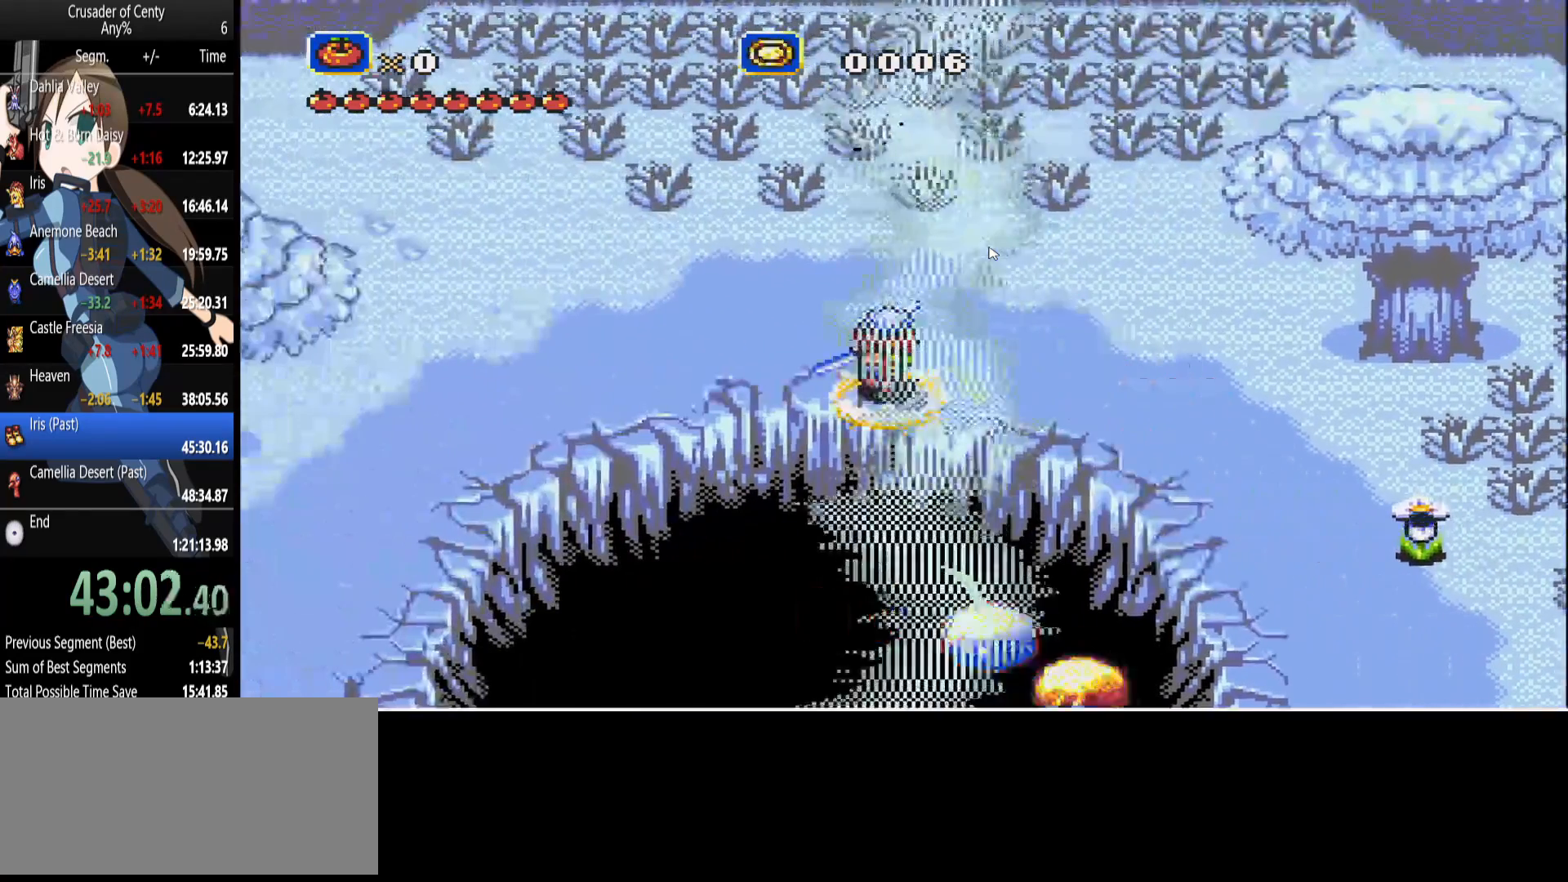
{"buttons": [], "events": [[67, "DPAD_DOWN", "up"], [67, "DPAD_LEFT", "up"]]}